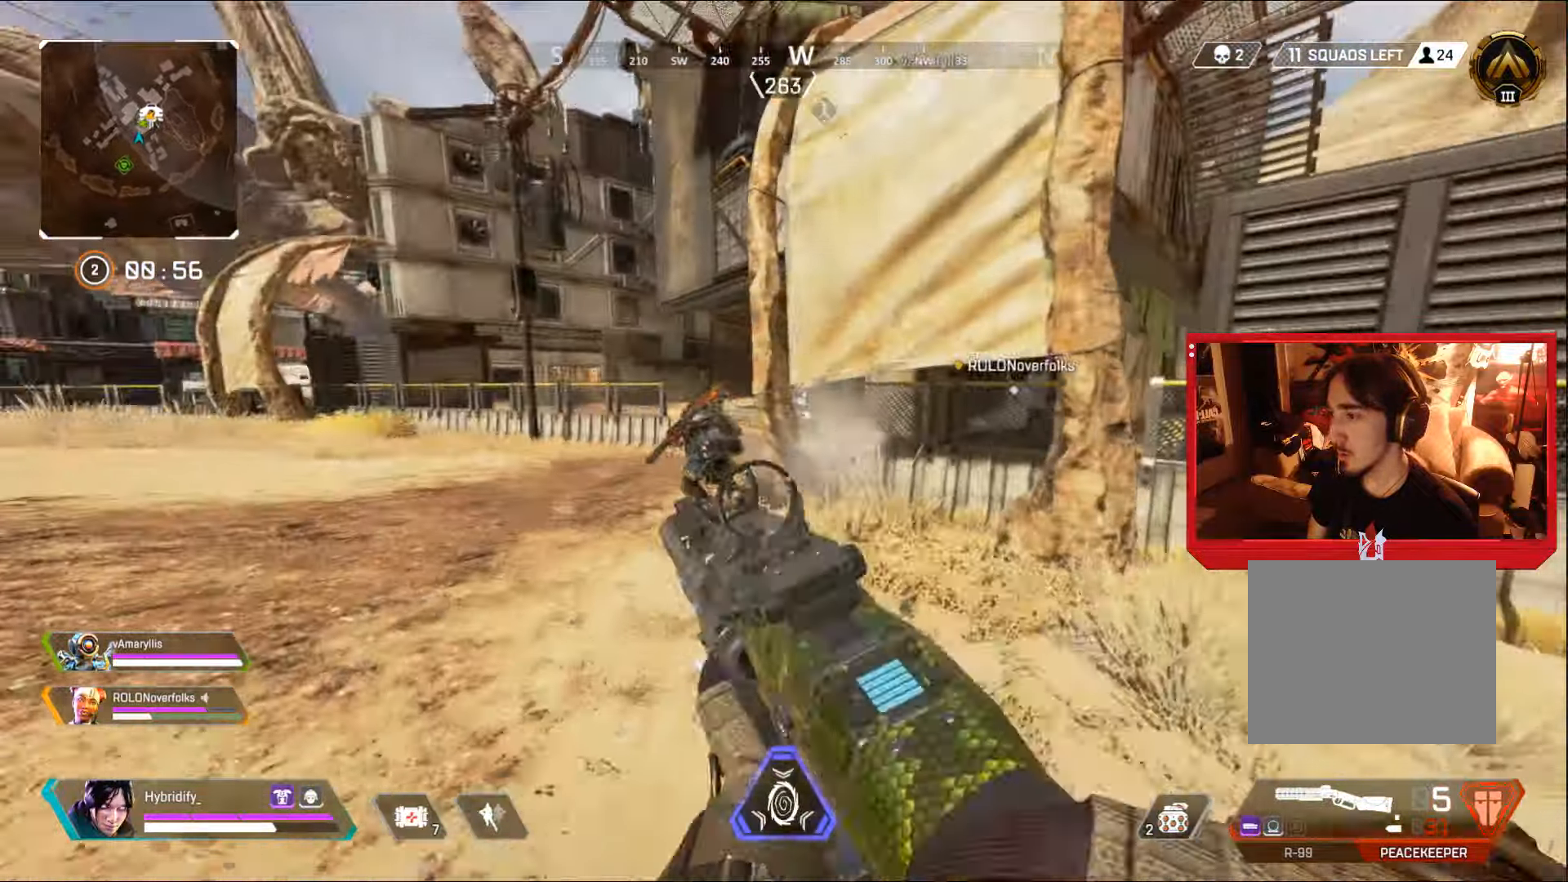
Gameplay with a controller (PlayStation layout); each line is a JSON object with the inputs held at the frame after it. "events" lists button and stick changes between this image and that frame as [ms after this image, input, new state], when the widget could be followed in between.
{"buttons": [], "left_stick": "up-left", "right_stick": "right", "events": [[67, "right_stick", "left"], [200, "right_stick", "center"], [250, "L3", "up"], [284, "right_stick", "right"], [334, "left_stick", "up-left"]]}
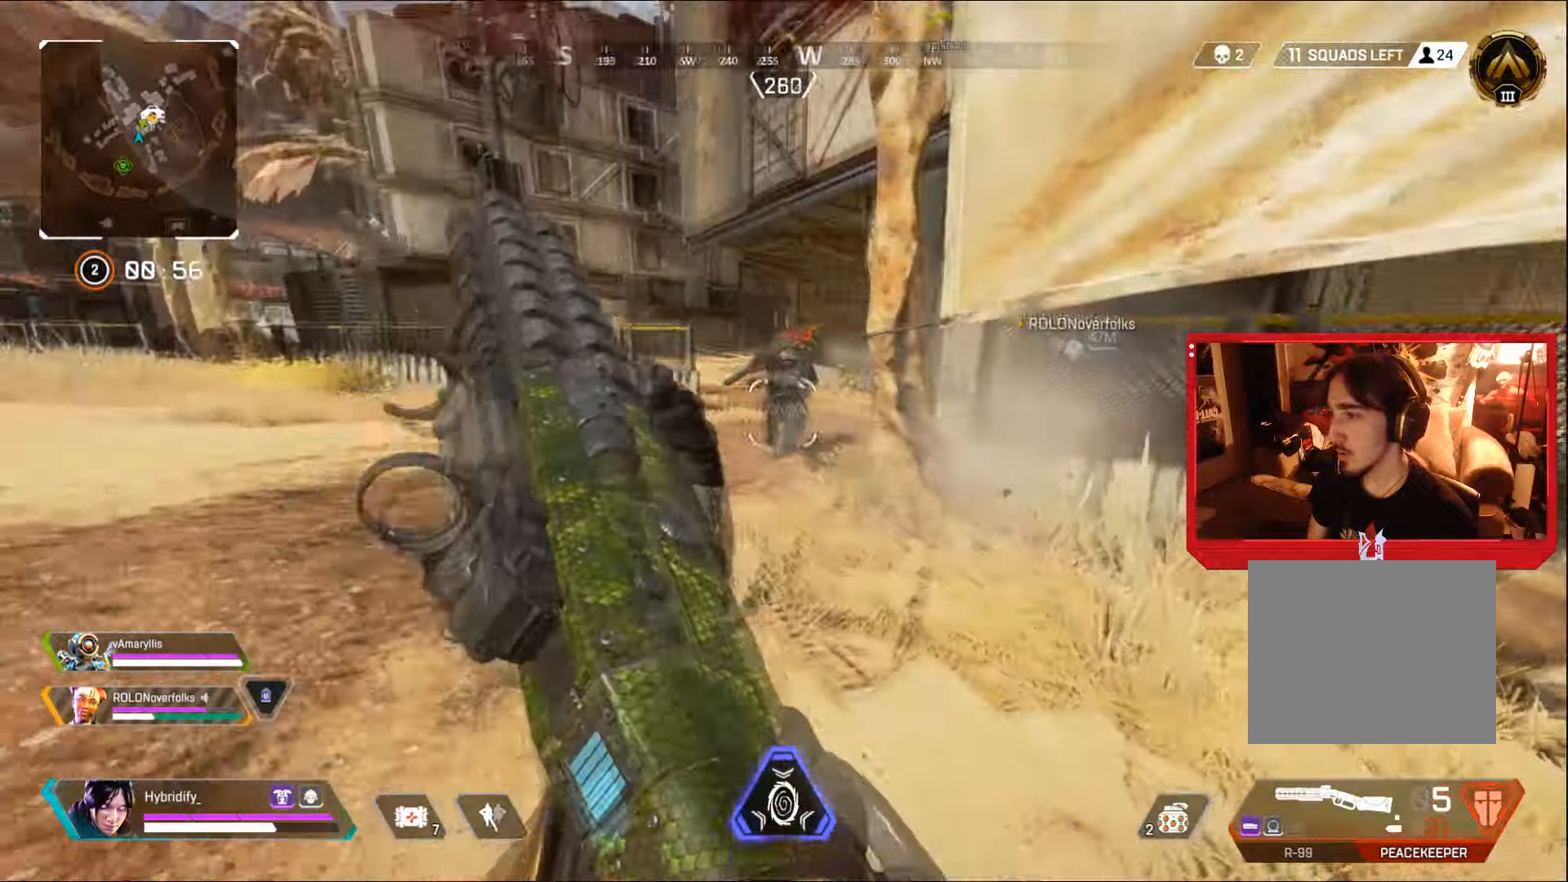
{"buttons": ["L3"], "left_stick": "up-left", "right_stick": "down-right", "events": [[150, "L1", "down"], [166, "right_stick", "center"], [250, "right_stick", "up"], [317, "R1", "down"], [350, "L3", "down"], [350, "left_stick", "up"], [400, "right_stick", "down-right"], [417, "R1", "up"], [433, "L1", "up"], [450, "left_stick", "up-left"]]}
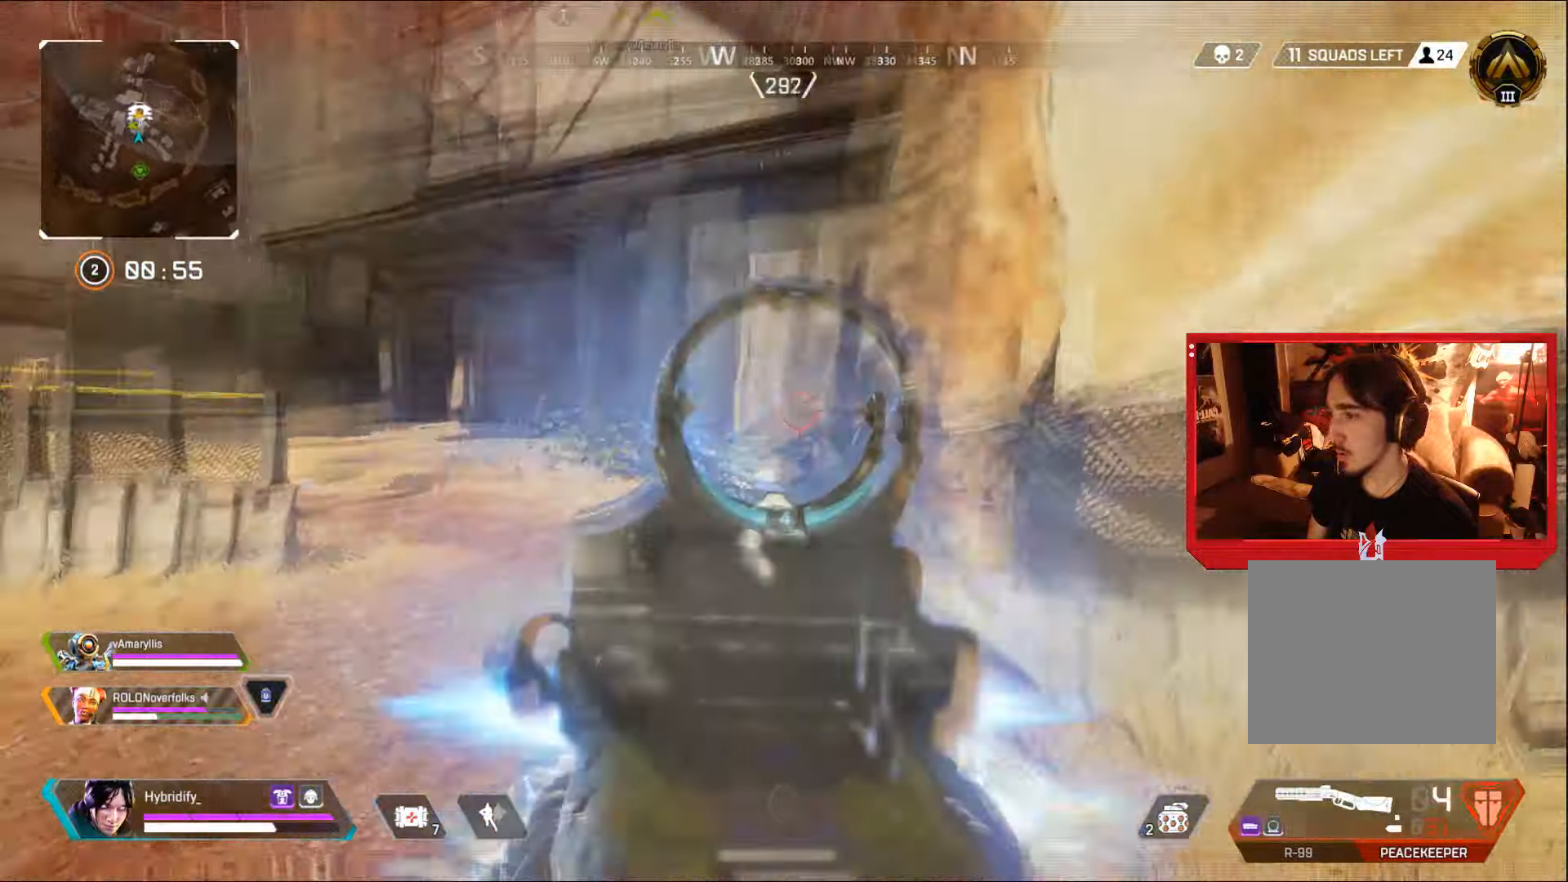
{"buttons": ["L3"], "left_stick": "up-left", "right_stick": "right", "events": [[67, "right_stick", "center"], [317, "right_stick", "right"]]}
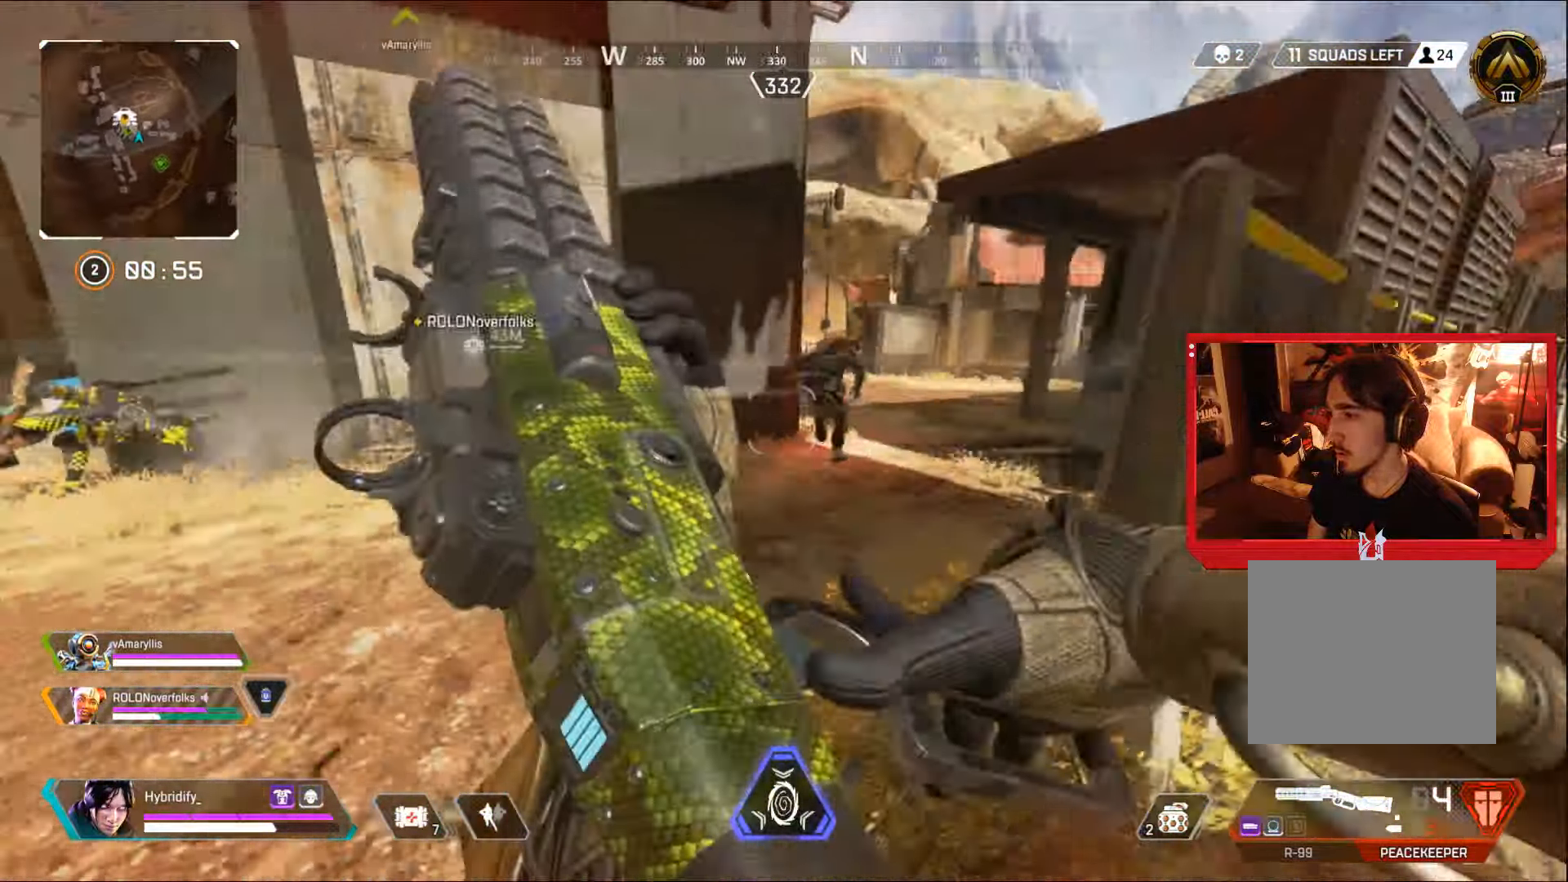
{"buttons": ["L1", "R1"], "left_stick": "up", "right_stick": "up-right", "events": [[66, "right_stick", "left"], [133, "left_stick", "up"], [150, "L3", "up"], [166, "right_stick", "center"], [267, "L1", "down"], [433, "right_stick", "up-right"], [500, "R1", "down"]]}
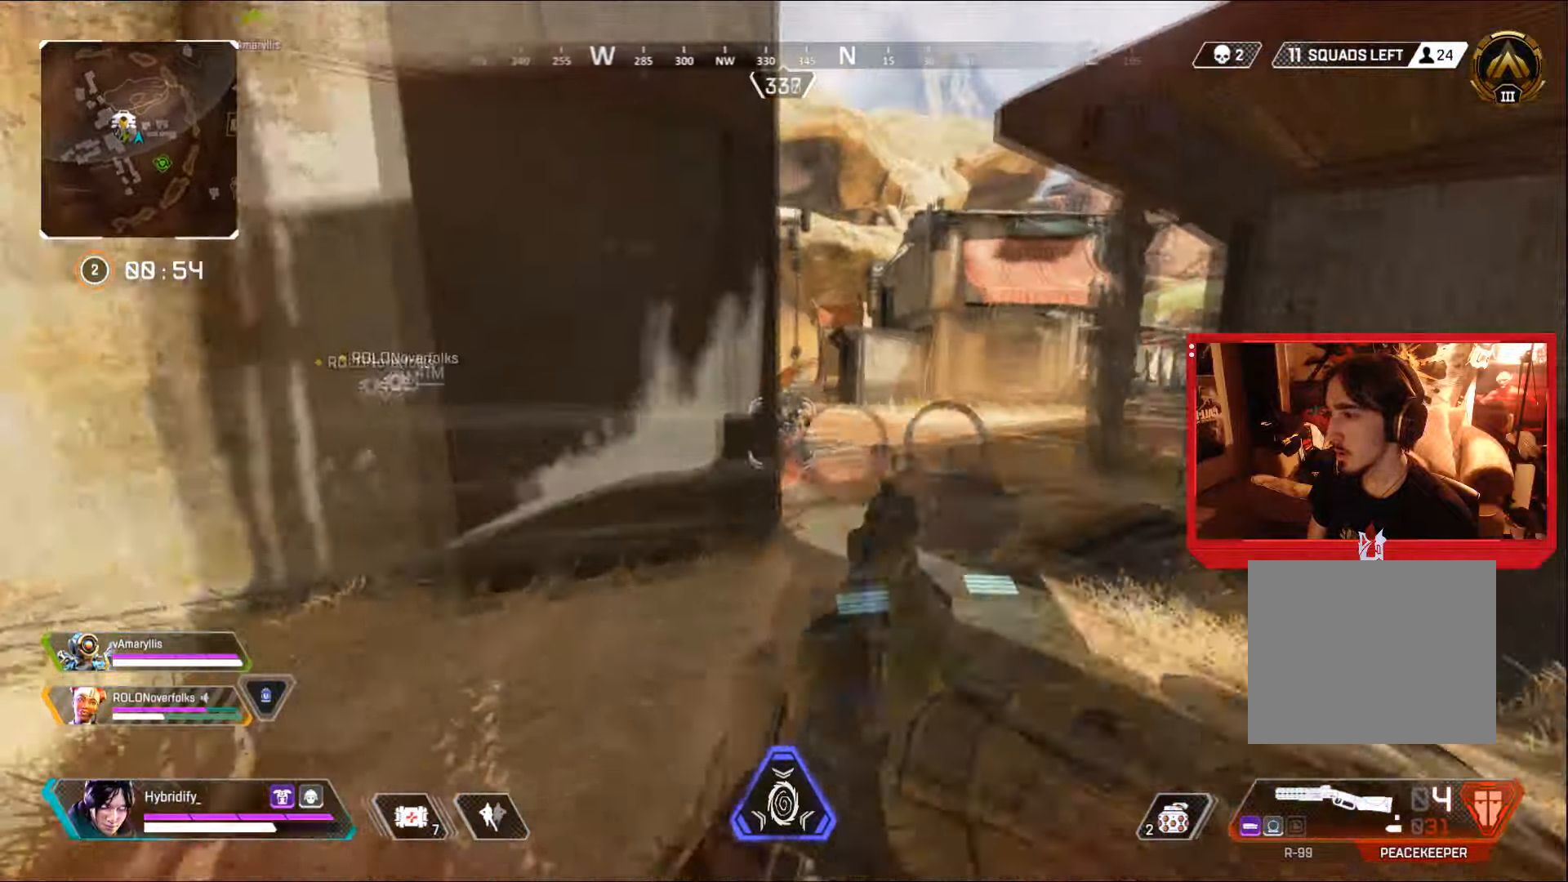
{"buttons": ["L3"], "left_stick": "up", "right_stick": "left", "events": [[33, "L3", "down"], [33, "right_stick", "up-left"], [84, "L1", "up"], [100, "R1", "up"], [134, "right_stick", "center"], [217, "TRIANGLE", "down"], [300, "TRIANGLE", "up"], [501, "right_stick", "left"]]}
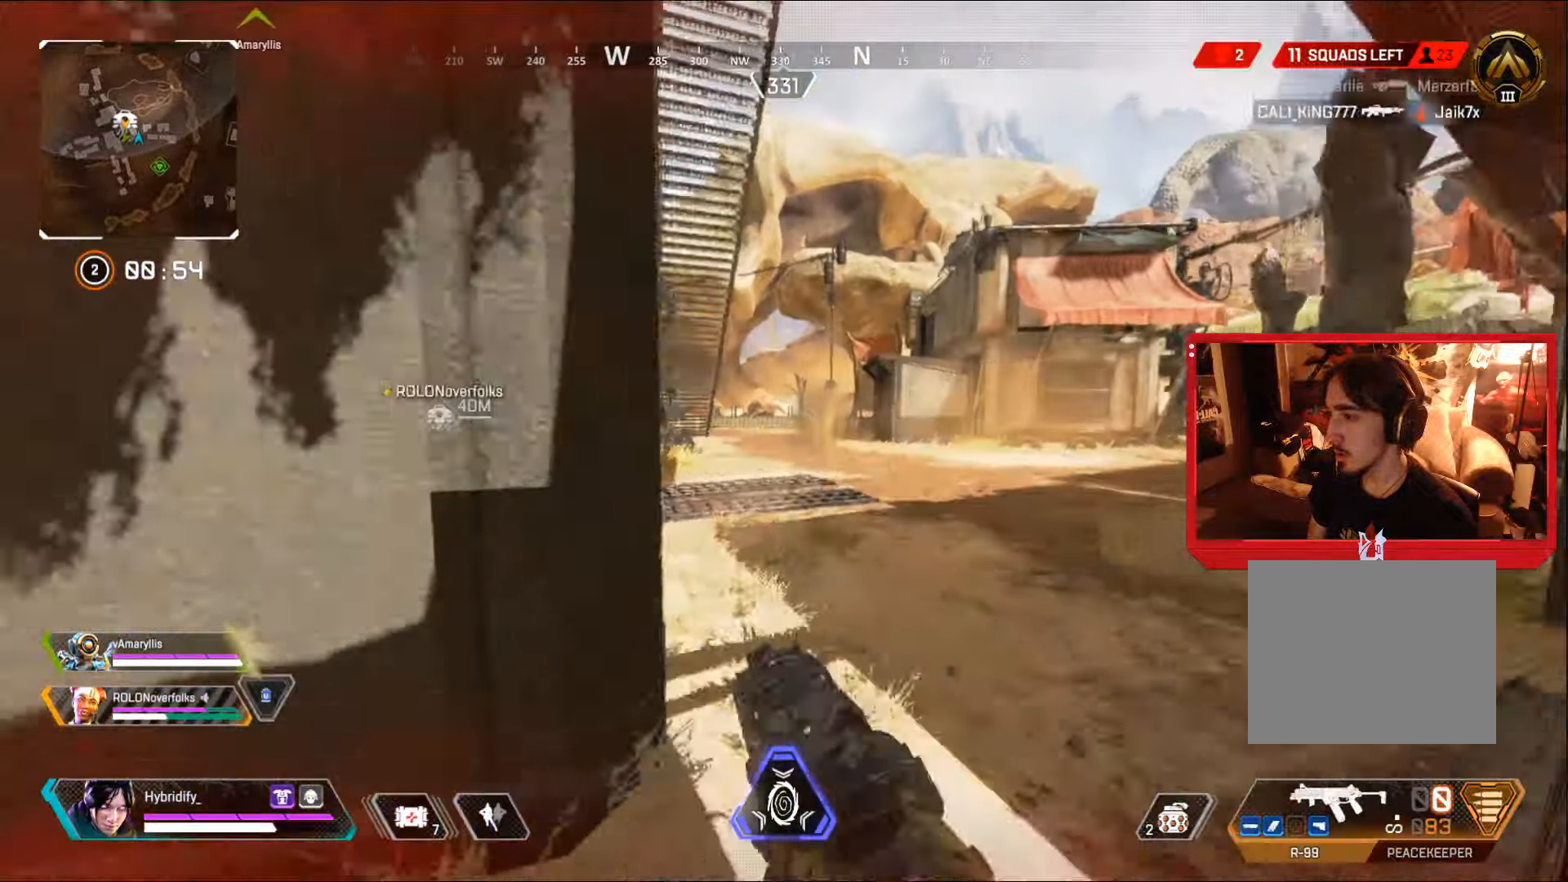
{"buttons": ["SQUARE", "L3"], "left_stick": "up", "right_stick": "center", "events": [[116, "right_stick", "center"], [333, "SQUARE", "down"], [400, "SQUARE", "up"], [433, "SQUARE", "down"]]}
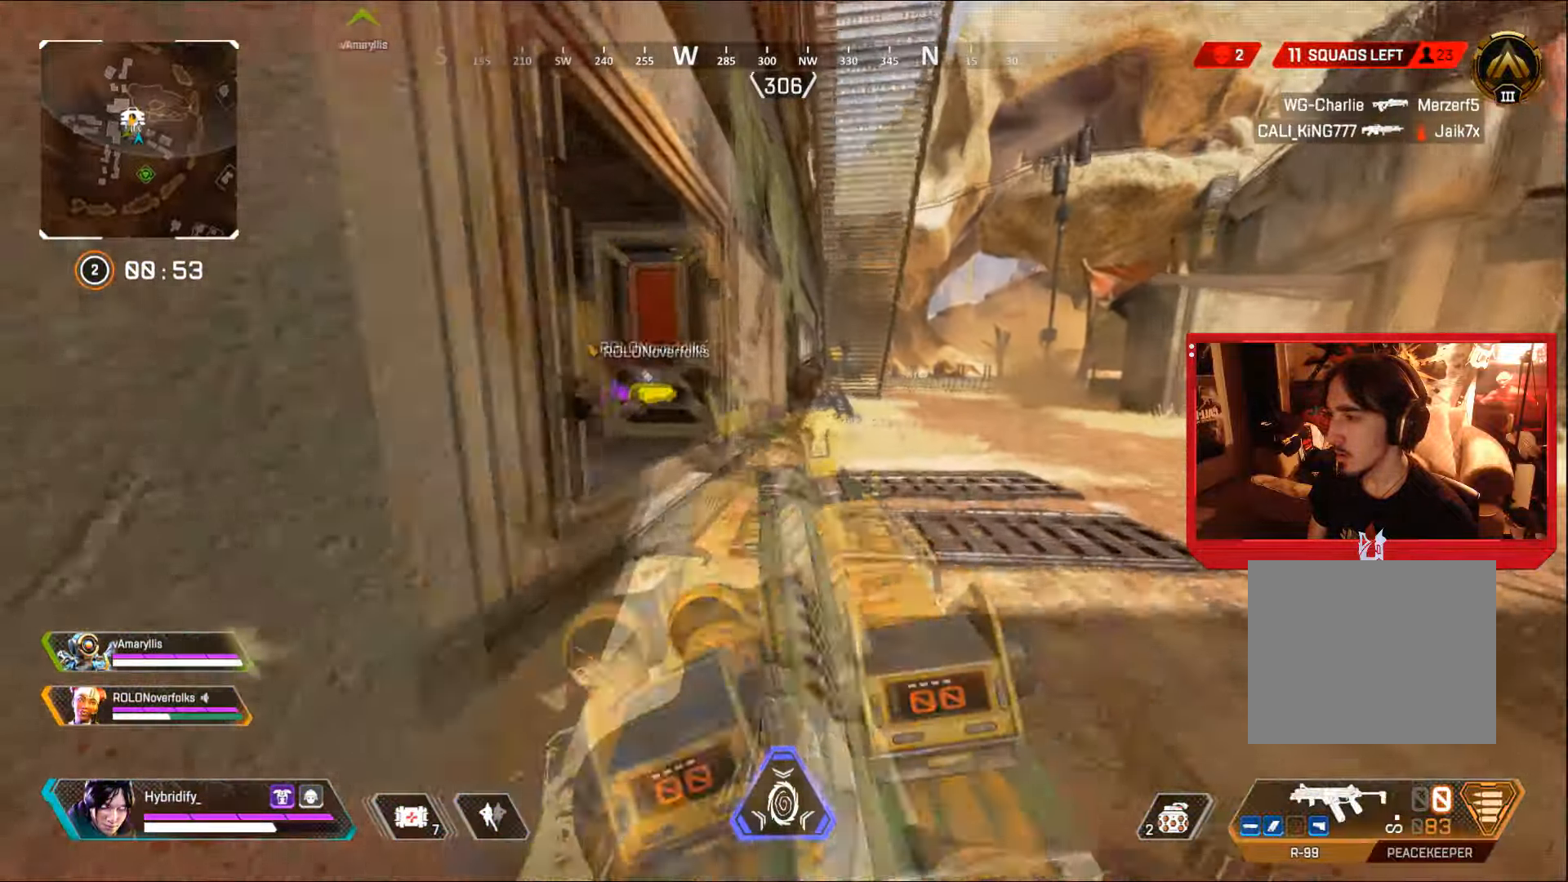
{"buttons": [], "left_stick": "up", "right_stick": "left", "events": [[17, "SQUARE", "up"], [184, "right_stick", "up-left"], [284, "right_stick", "center"], [350, "L3", "up"], [384, "right_stick", "left"]]}
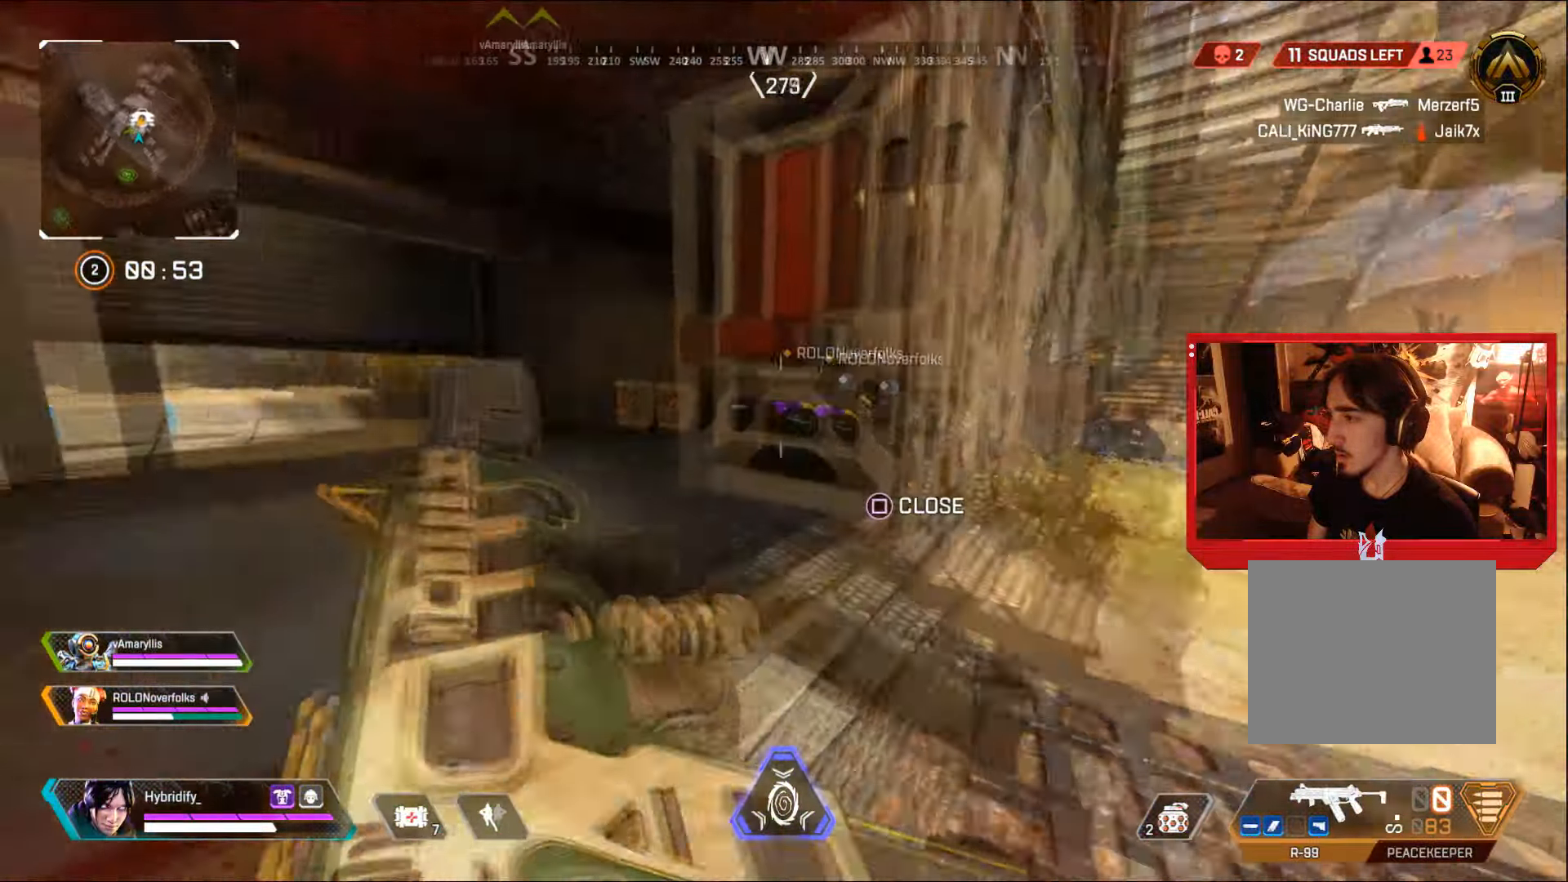
{"buttons": ["CIRCLE"], "left_stick": "up", "right_stick": "right", "events": [[83, "right_stick", "center"], [216, "right_stick", "right"], [483, "CIRCLE", "down"]]}
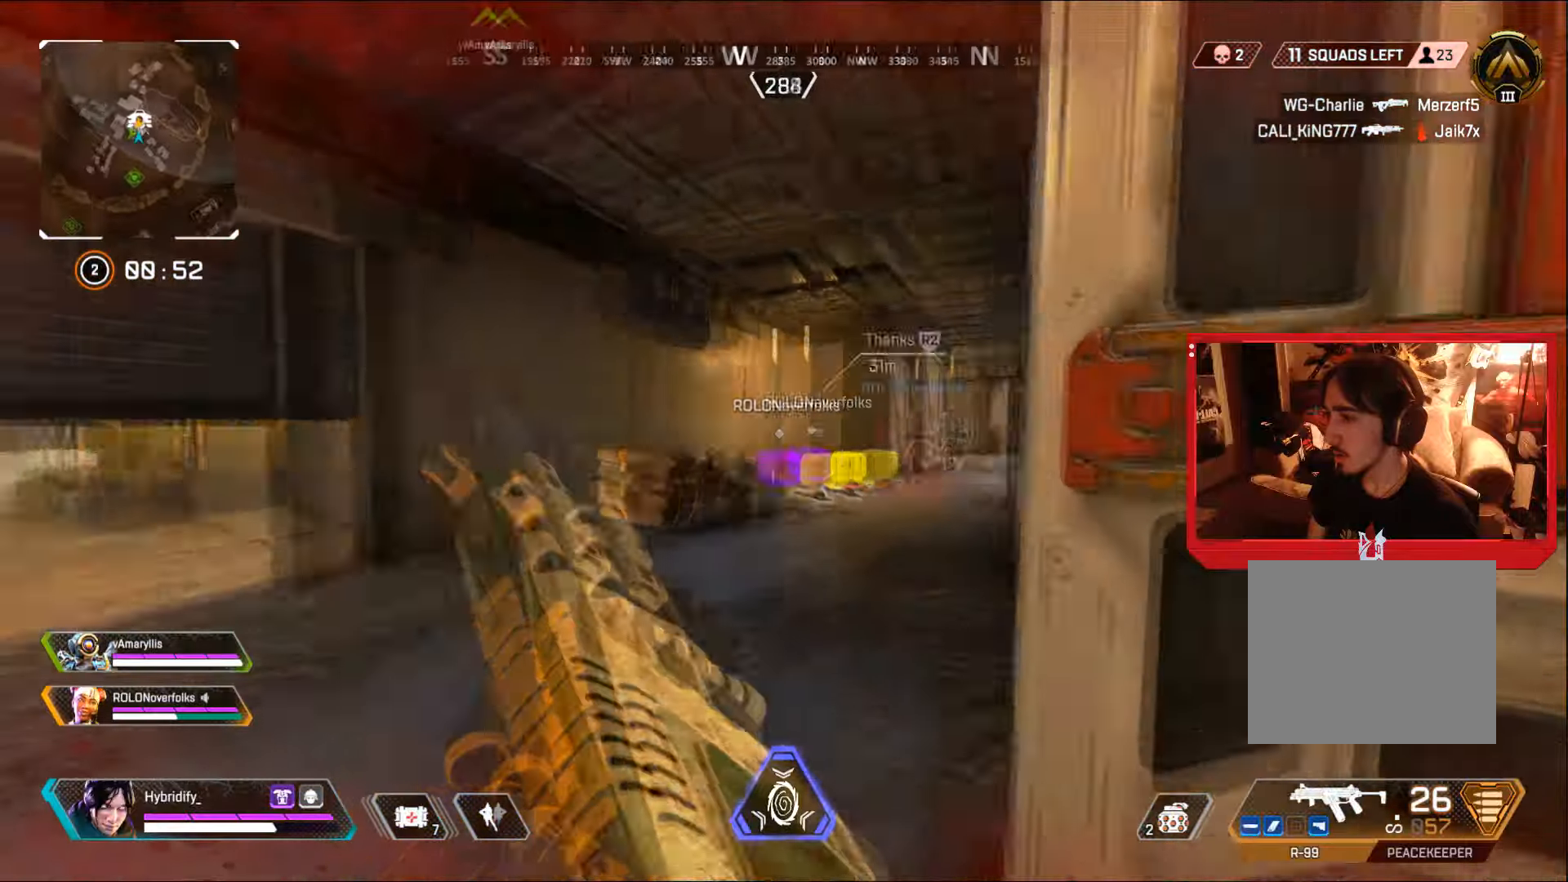
{"buttons": ["L1", "R1"], "left_stick": "up", "right_stick": "down-right", "events": [[67, "right_stick", "center"], [84, "L1", "down"], [117, "CIRCLE", "up"], [167, "right_stick", "down-right"], [217, "R1", "down"], [251, "right_stick", "center"], [384, "right_stick", "down-right"]]}
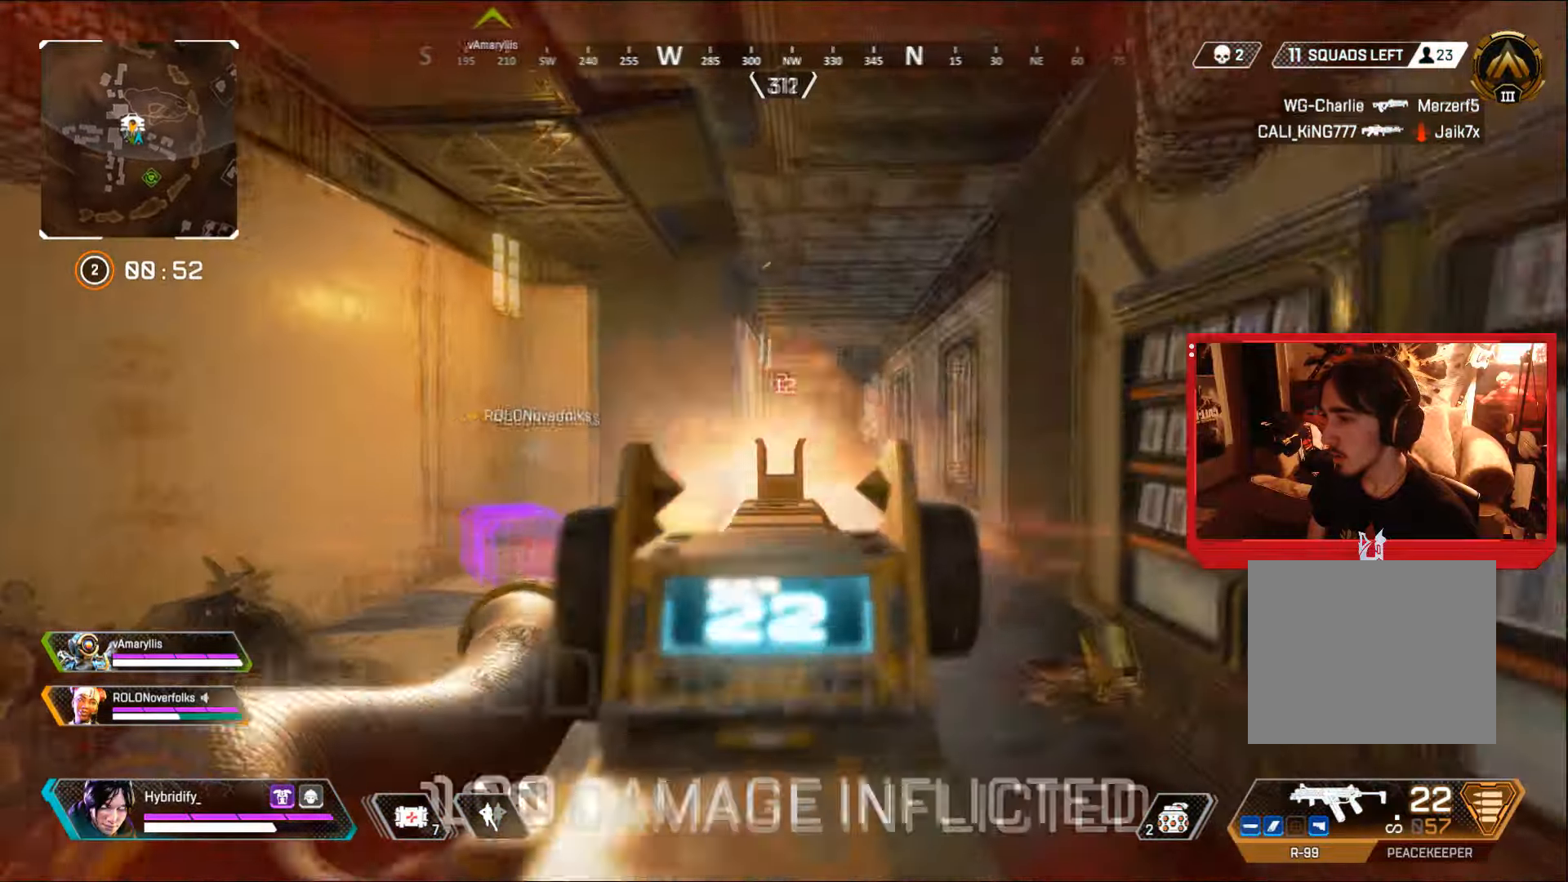
{"buttons": [], "left_stick": "right", "right_stick": "down-left", "events": [[33, "right_stick", "down-left"], [217, "right_stick", "center"], [317, "L3", "down"], [350, "L1", "up"], [350, "R1", "up"], [384, "SQUARE", "down"], [450, "SQUARE", "up"], [467, "left_stick", "right"], [484, "right_stick", "down-left"], [500, "L3", "up"]]}
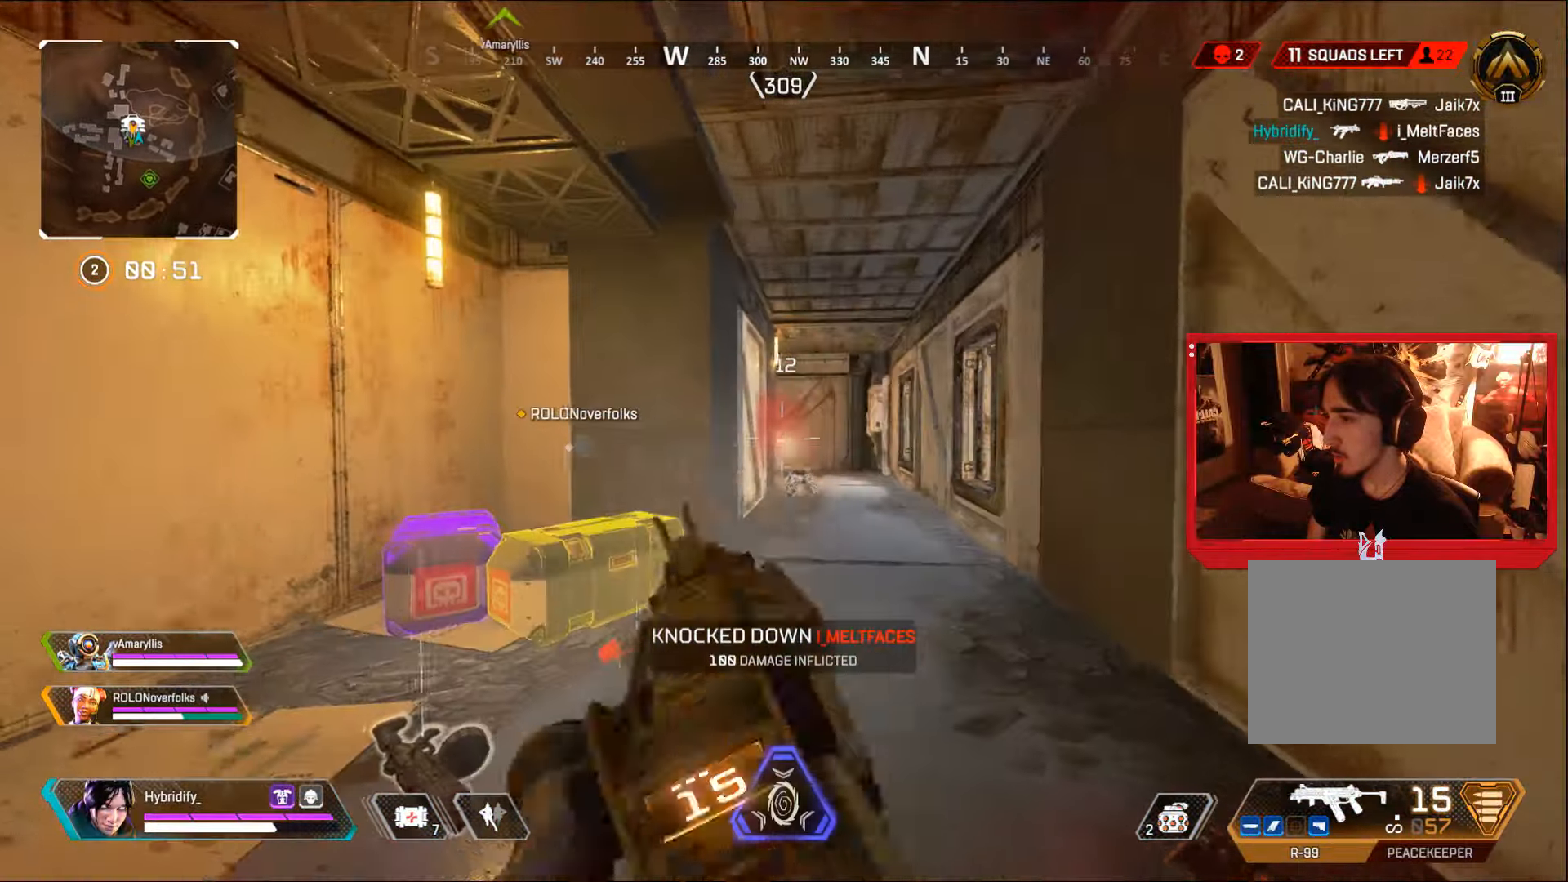
{"buttons": ["L3"], "left_stick": "up-left", "right_stick": "center", "events": [[34, "left_stick", "down"], [50, "right_stick", "left"], [167, "left_stick", "up-left"], [234, "L3", "down"], [434, "right_stick", "center"]]}
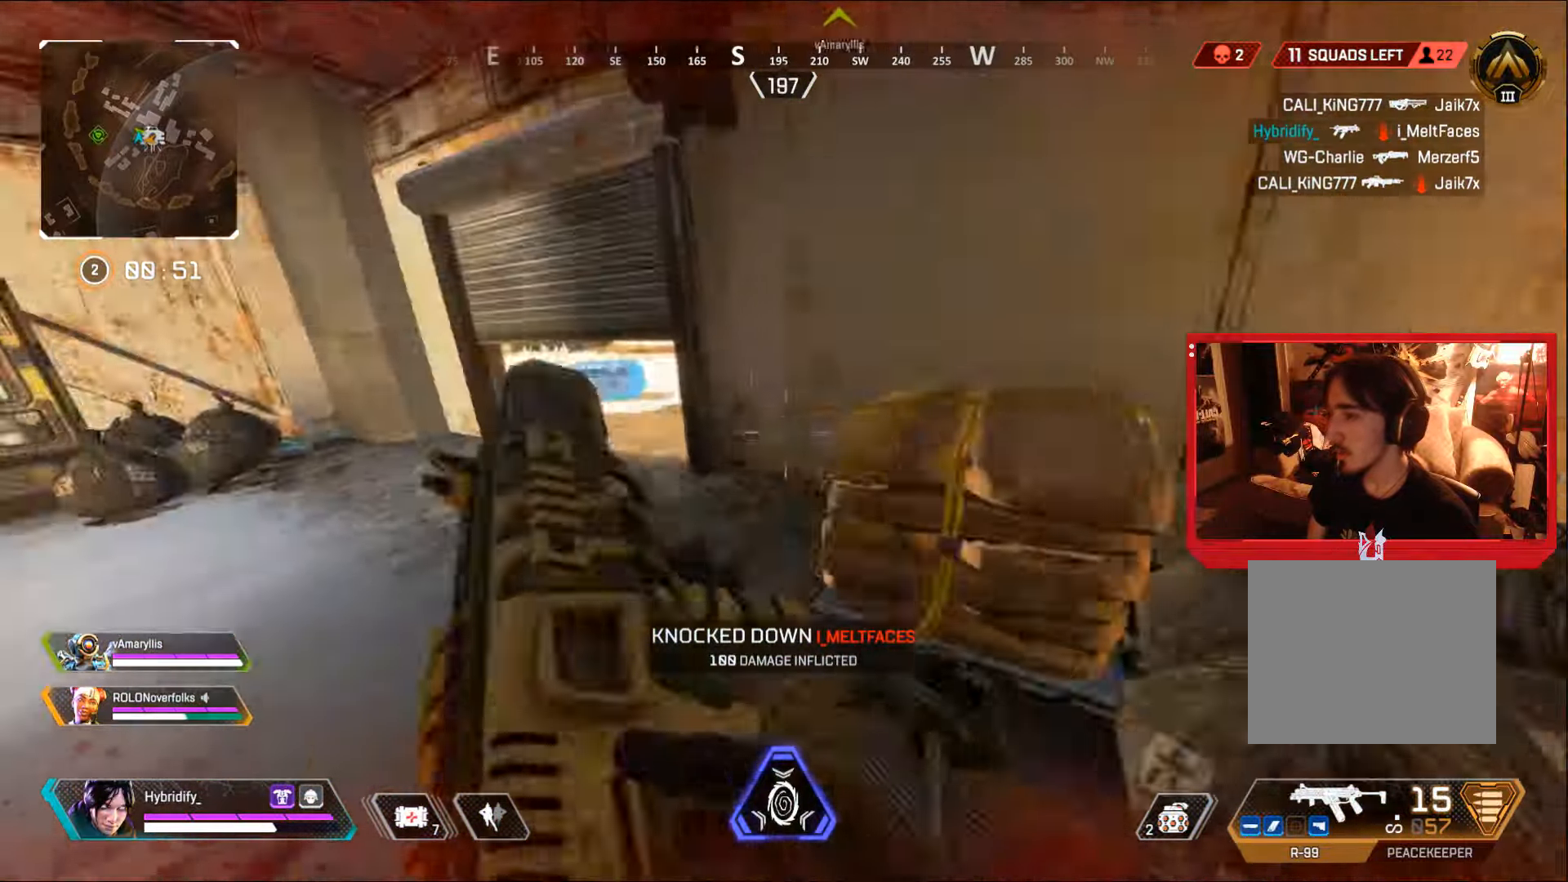
{"buttons": ["CIRCLE"], "left_stick": "up", "right_stick": "left", "events": [[150, "right_stick", "up-left"], [217, "left_stick", "up"], [267, "right_stick", "center"], [450, "CIRCLE", "down"], [484, "right_stick", "left"], [500, "L3", "up"]]}
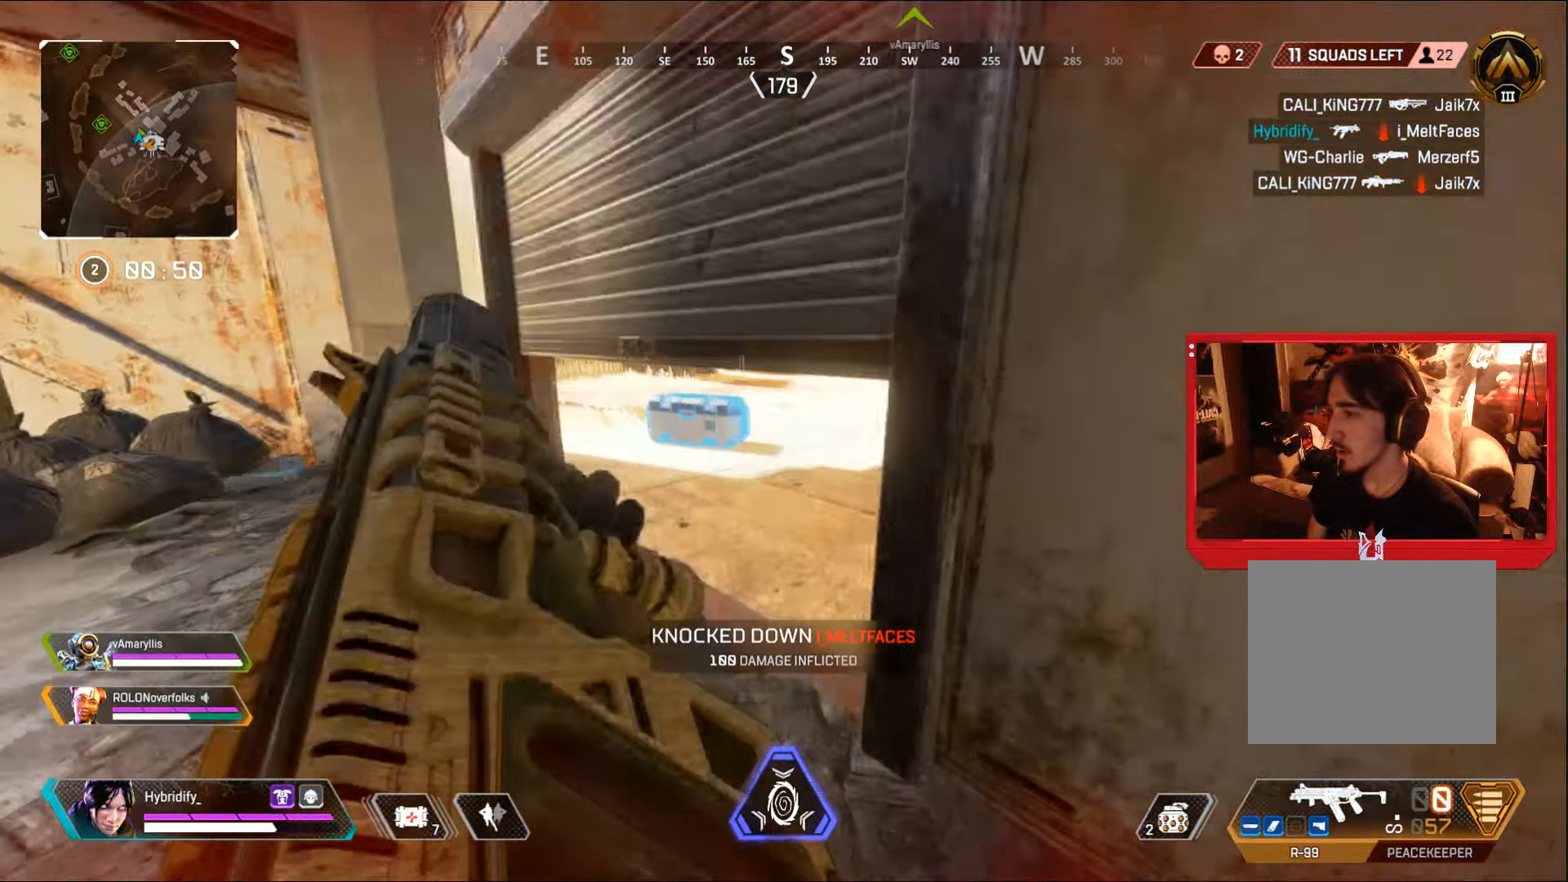
{"buttons": ["CIRCLE"], "left_stick": "up", "right_stick": "center", "events": [[167, "right_stick", "center"]]}
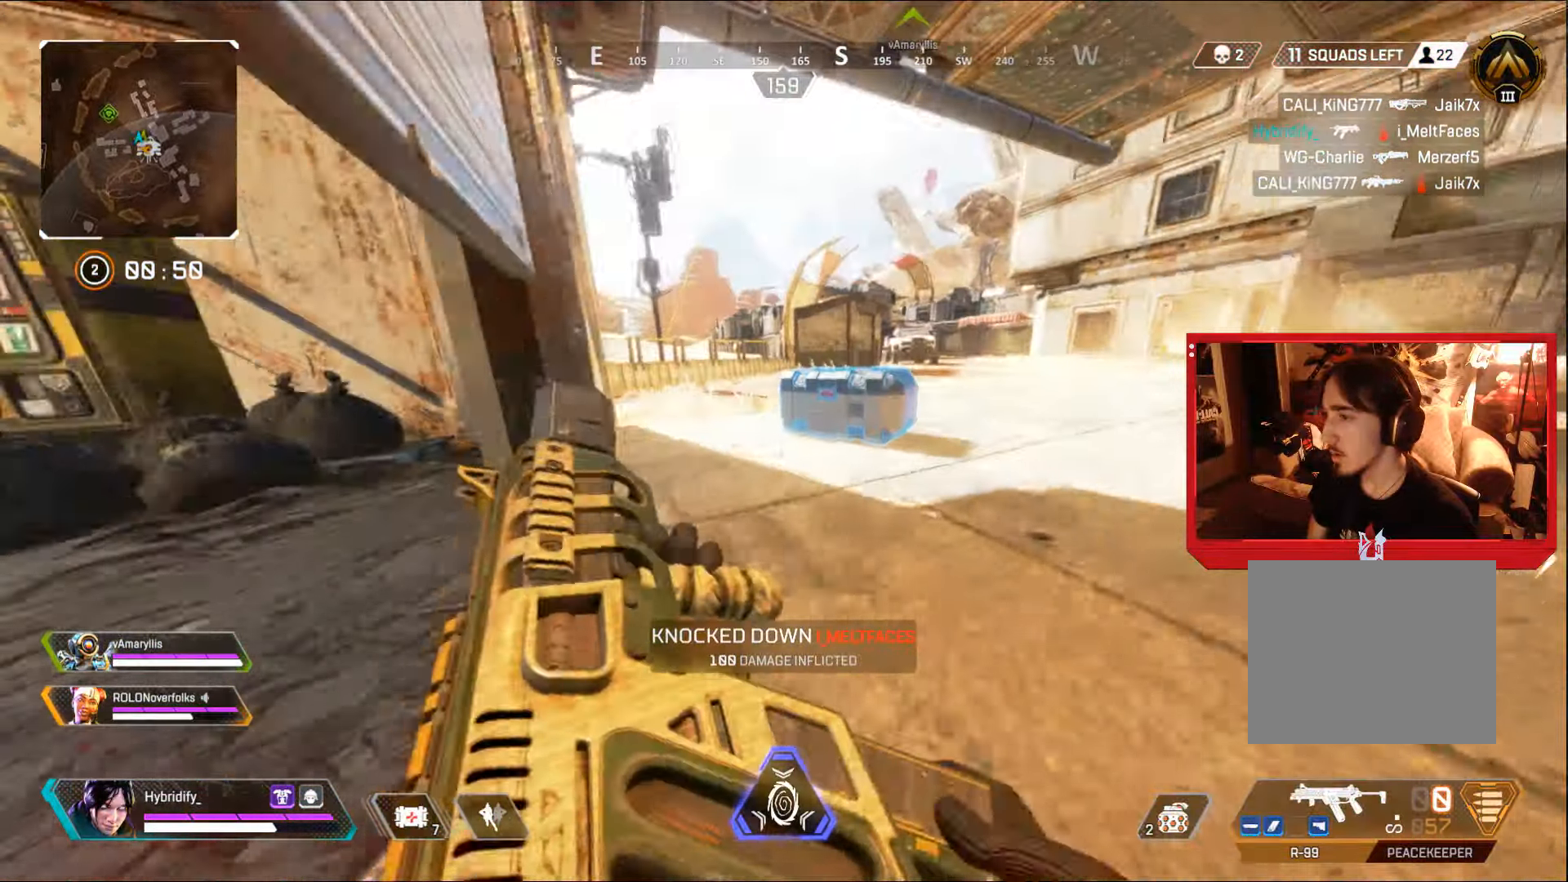
{"buttons": ["L3"], "left_stick": "up", "right_stick": "center", "events": [[67, "L3", "down"], [67, "right_stick", "left"], [83, "CIRCLE", "up"], [200, "right_stick", "center"], [400, "right_stick", "left"], [467, "right_stick", "center"]]}
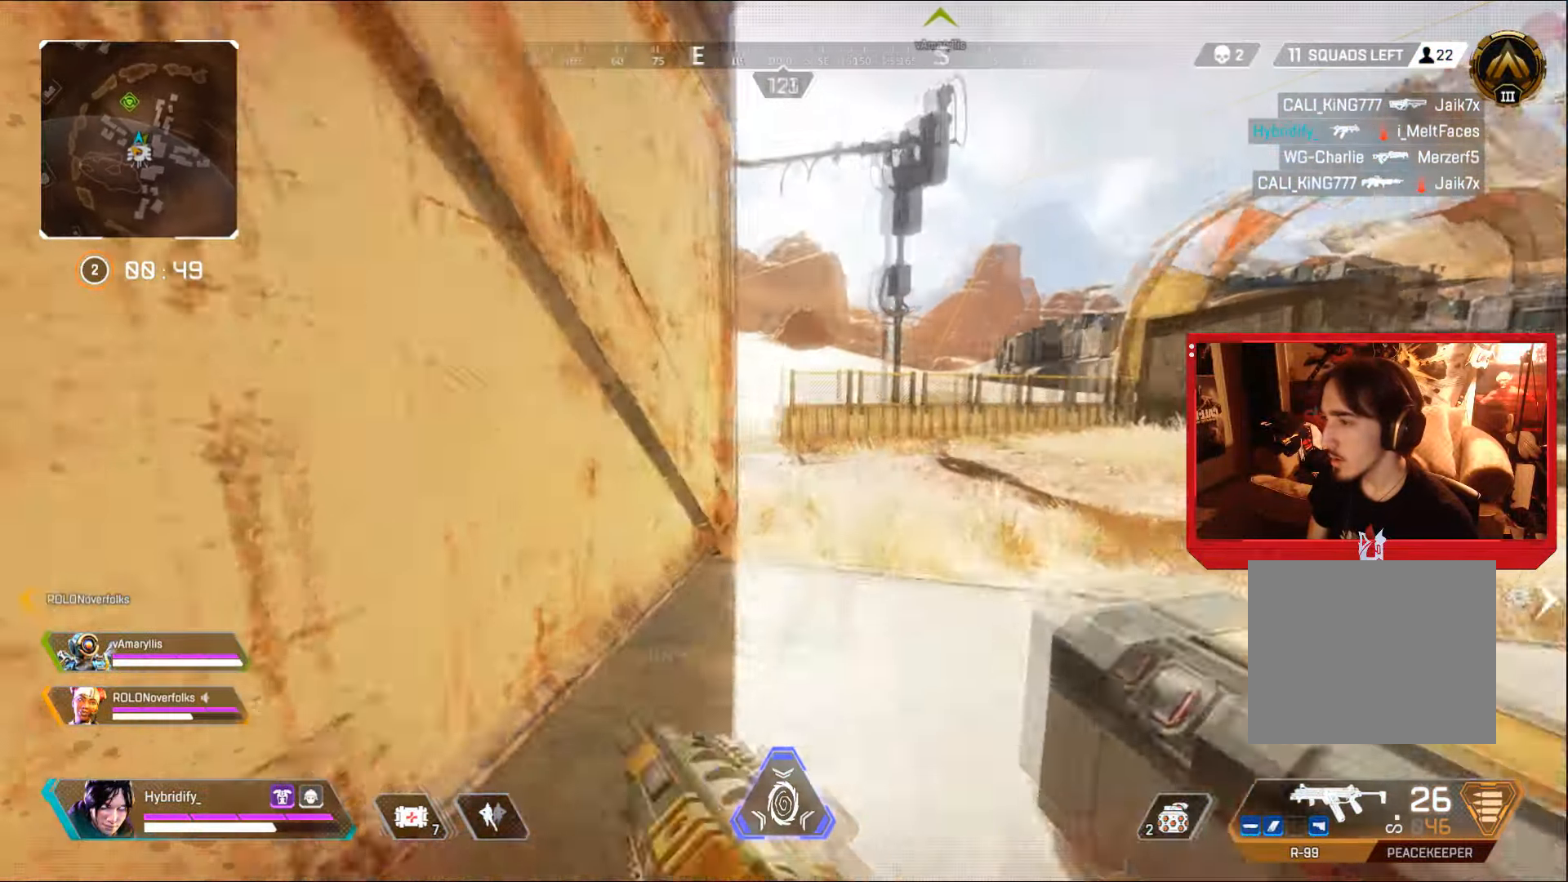
{"buttons": [], "left_stick": "up-right", "right_stick": "left", "events": [[100, "L3", "up"], [100, "right_stick", "left"], [184, "left_stick", "up-right"]]}
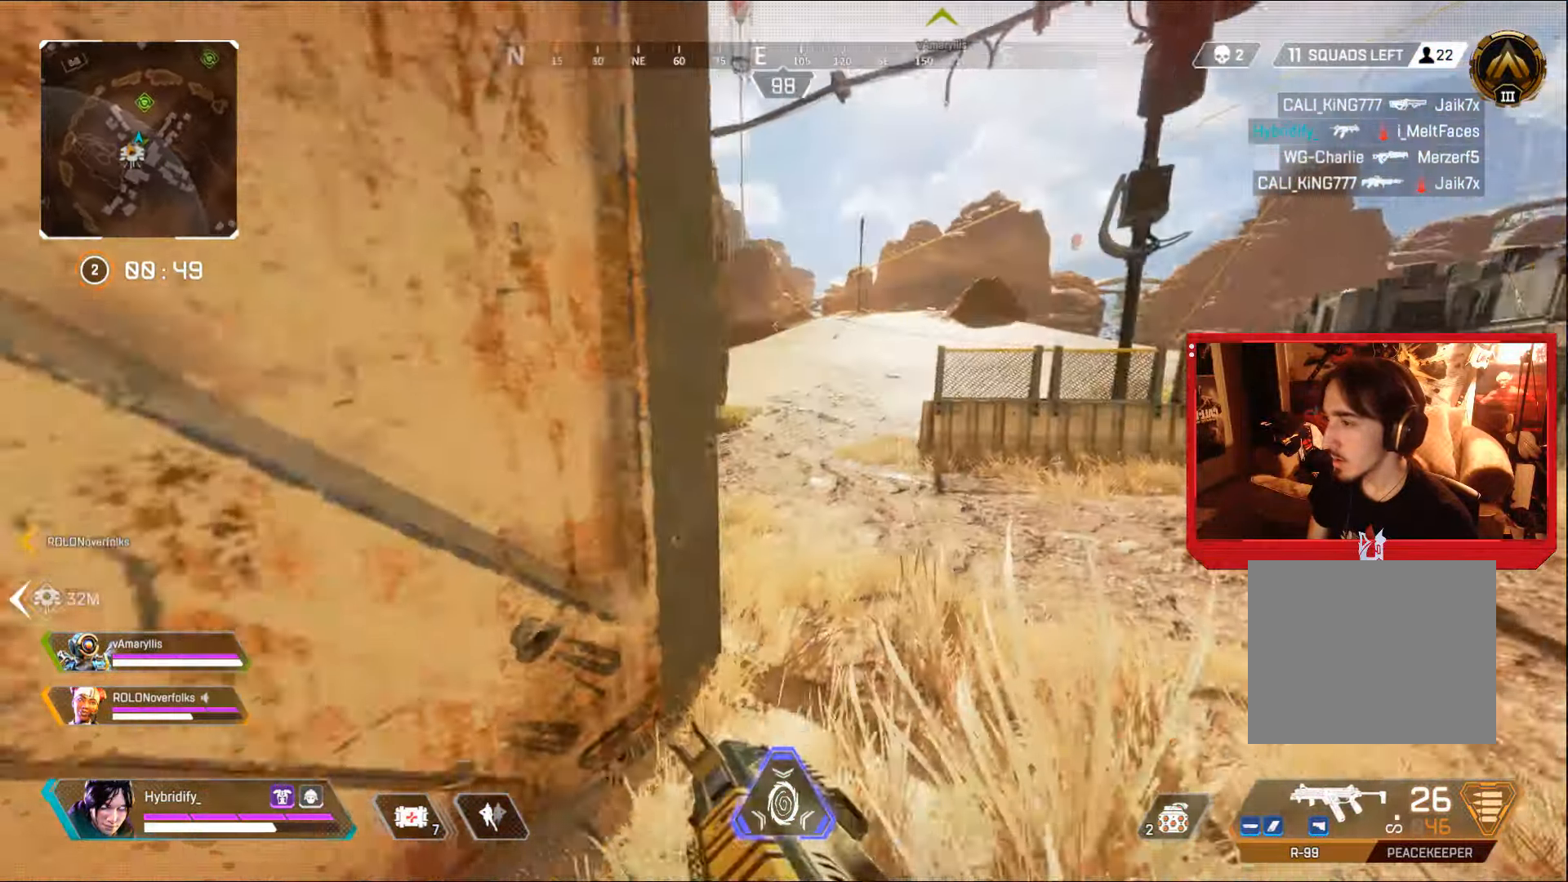
{"buttons": [], "left_stick": "up-right", "right_stick": "left", "events": []}
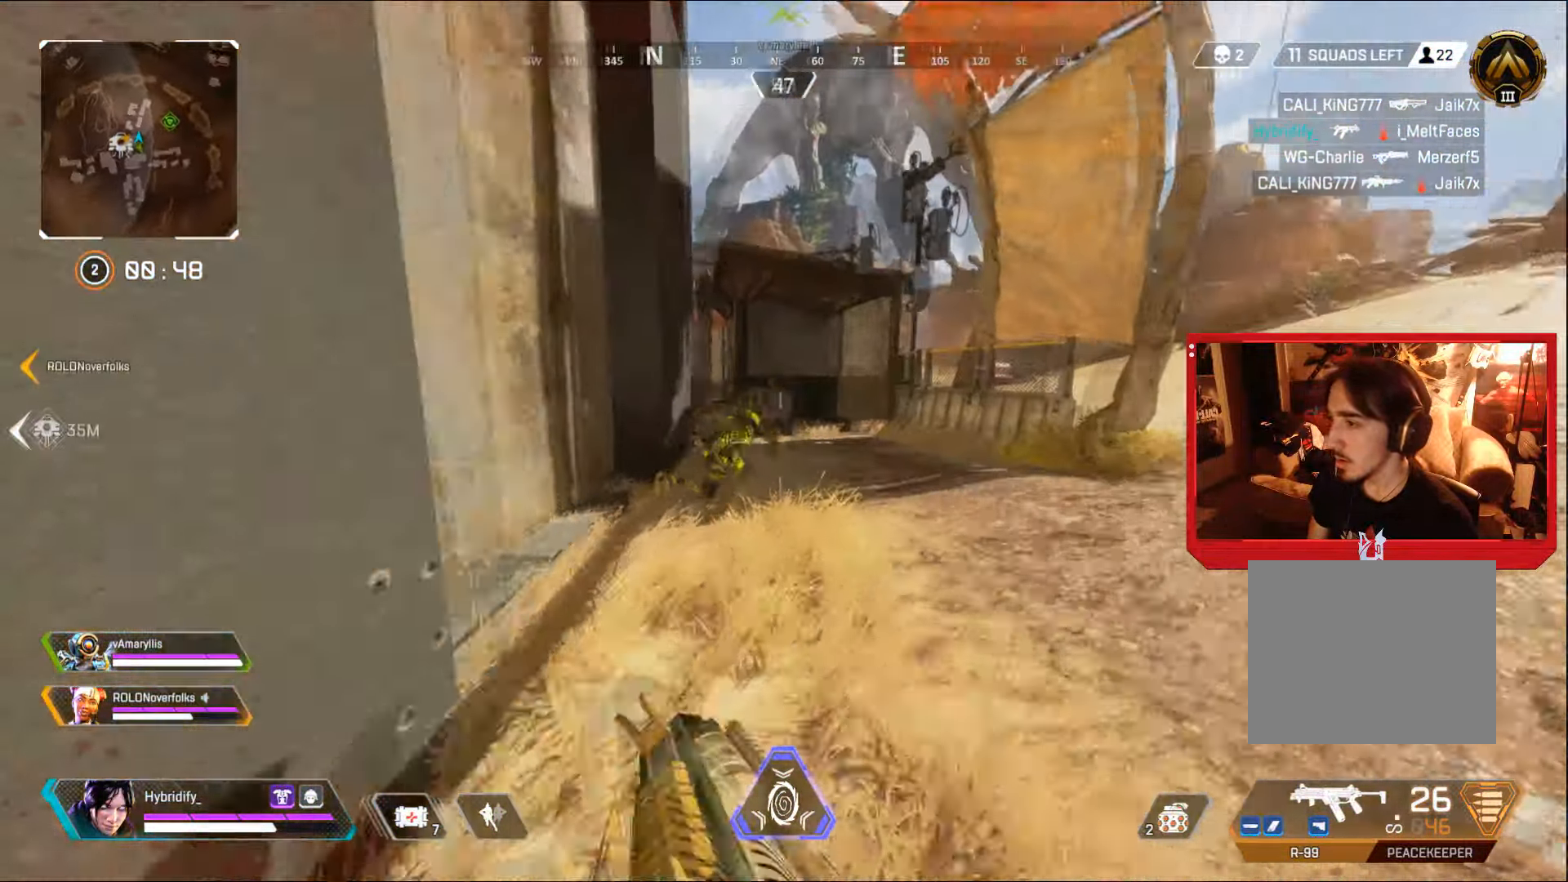
{"buttons": ["L1", "R1"], "left_stick": "left", "right_stick": "right", "events": [[67, "L1", "down"], [67, "R1", "down"], [234, "left_stick", "down-right"], [284, "right_stick", "down-left"], [434, "left_stick", "down-left"], [501, "left_stick", "left"], [501, "right_stick", "right"]]}
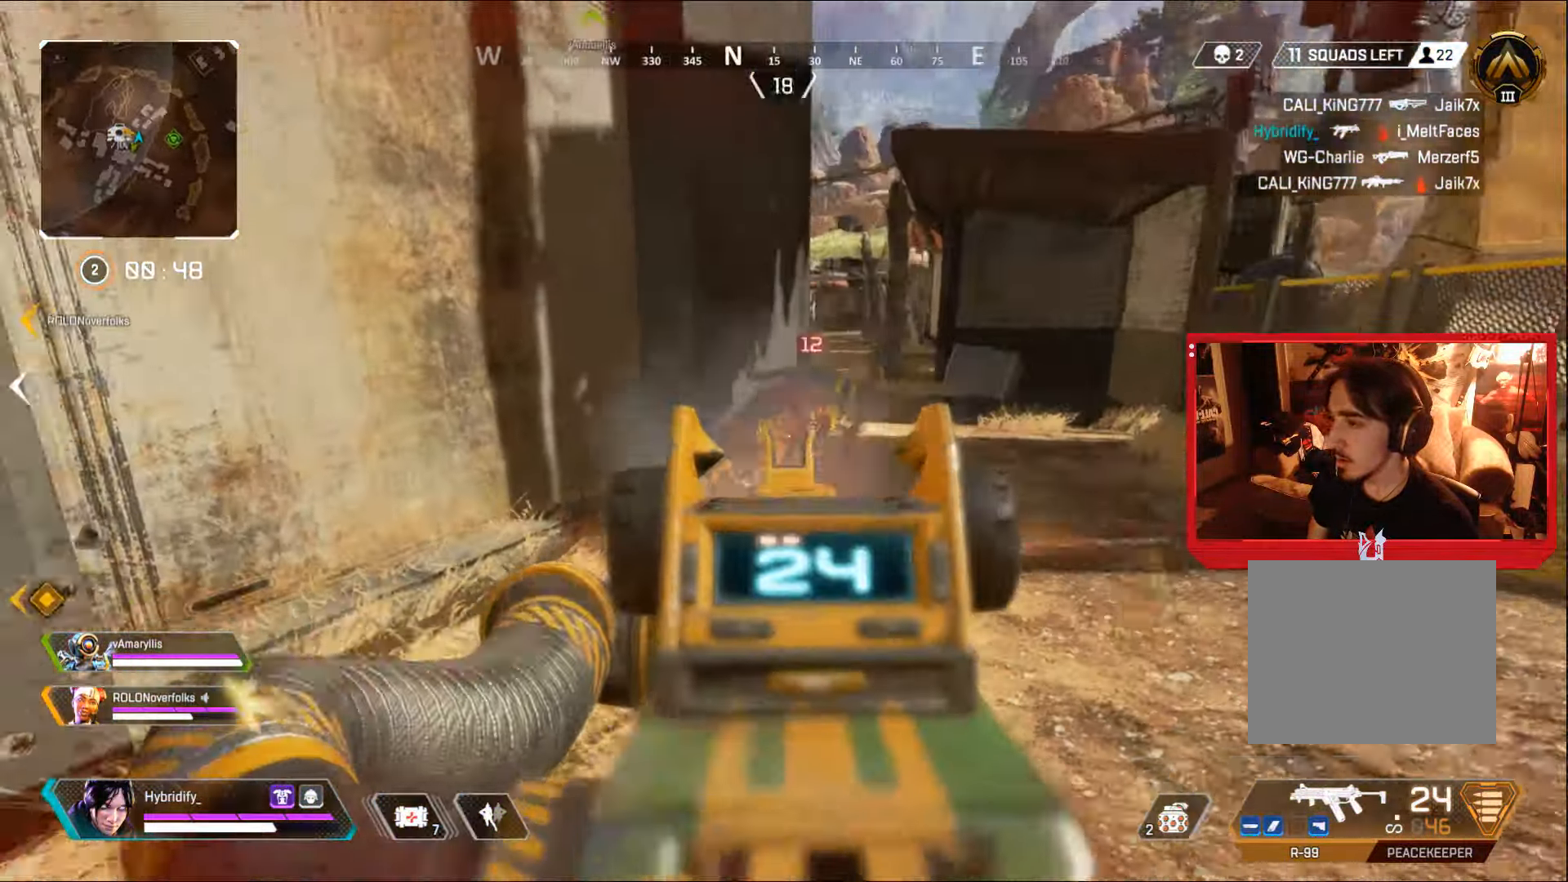
{"buttons": ["L1", "R1"], "left_stick": "up-right", "right_stick": "down", "events": [[117, "right_stick", "center"], [267, "left_stick", "up"], [284, "right_stick", "down"], [317, "left_stick", "up-right"]]}
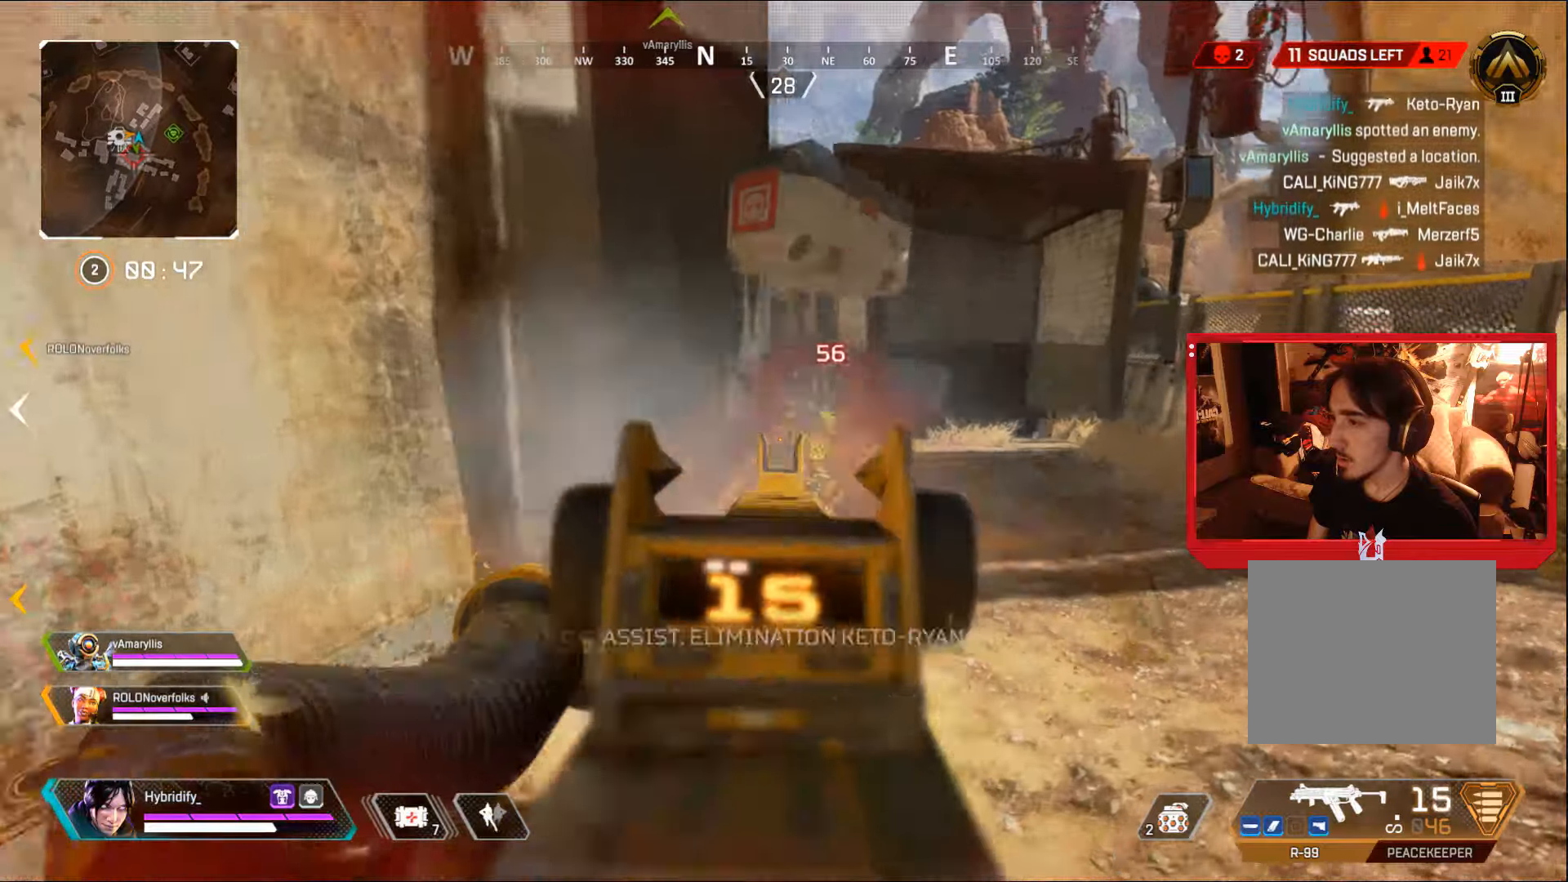
{"buttons": [], "left_stick": "up-right", "right_stick": "left", "events": [[66, "right_stick", "center"], [183, "L3", "down"], [183, "left_stick", "up"], [200, "SQUARE", "down"], [233, "R1", "up"], [250, "L1", "up"], [267, "SQUARE", "up"], [350, "left_stick", "up-right"], [483, "right_stick", "left"], [500, "L3", "up"]]}
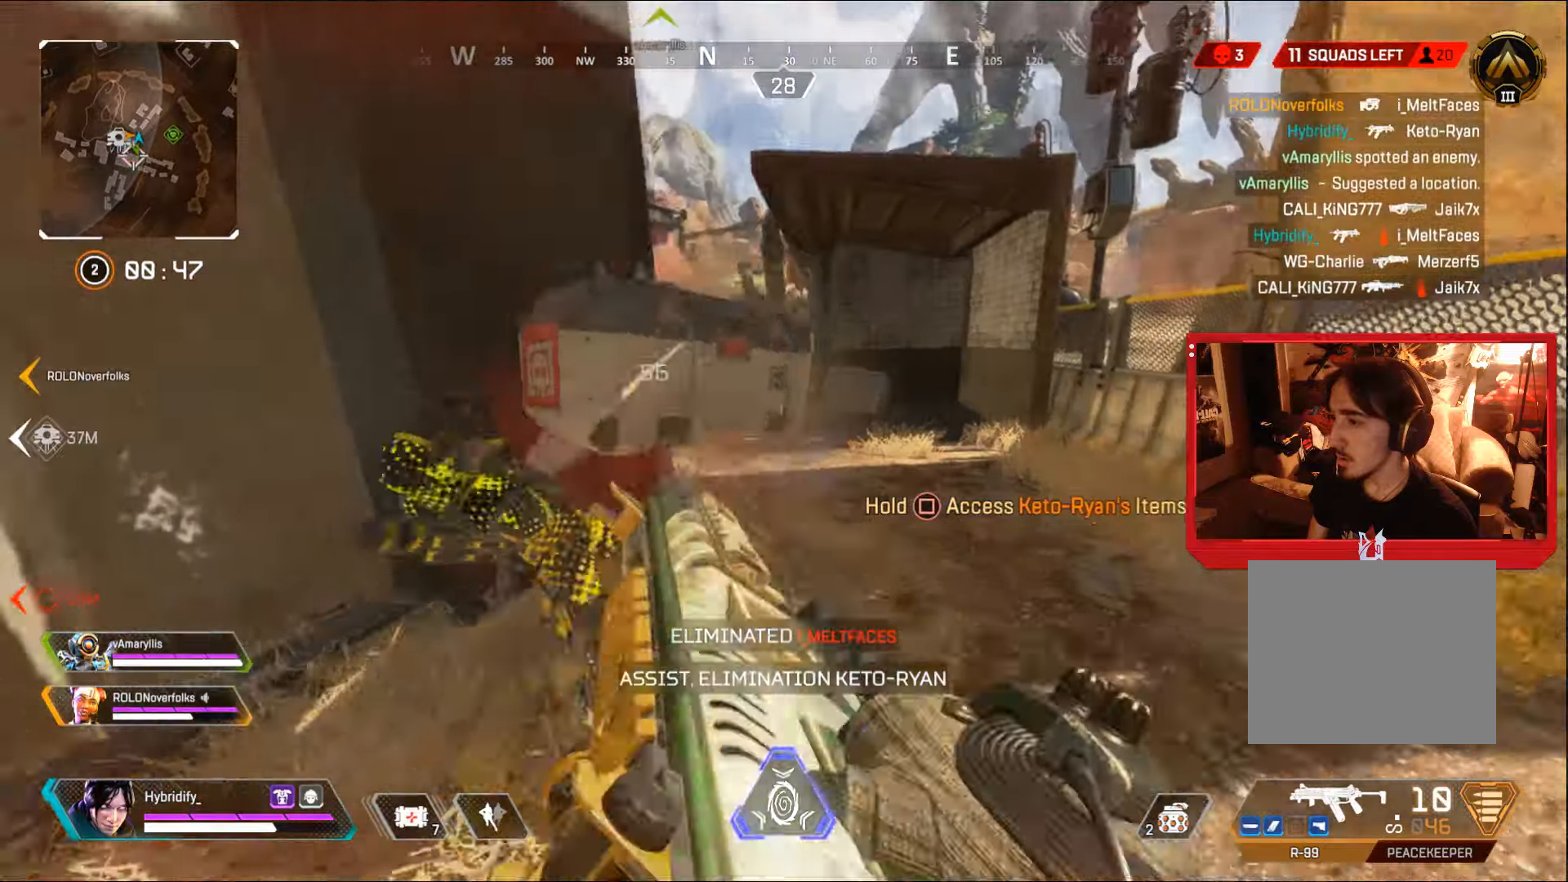
{"buttons": [], "left_stick": "down-right", "right_stick": "center", "events": [[134, "CIRCLE", "down"], [234, "left_stick", "down-right"], [434, "CIRCLE", "up"], [467, "right_stick", "center"]]}
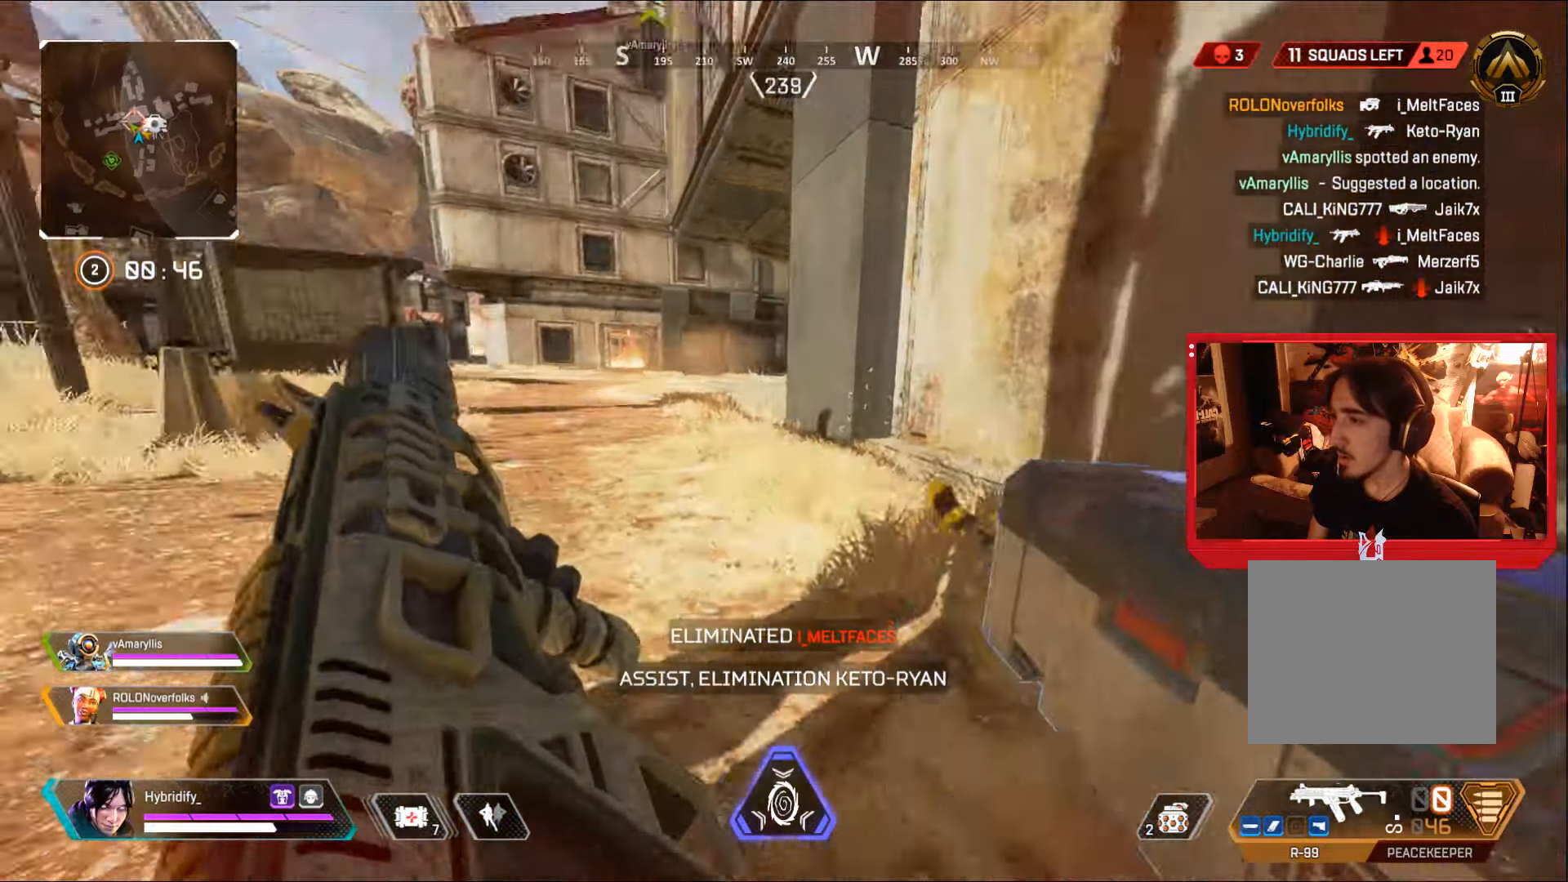
{"buttons": ["L3"], "left_stick": "up-right", "right_stick": "right", "events": [[250, "right_stick", "right"], [367, "left_stick", "up-right"], [450, "L3", "down"]]}
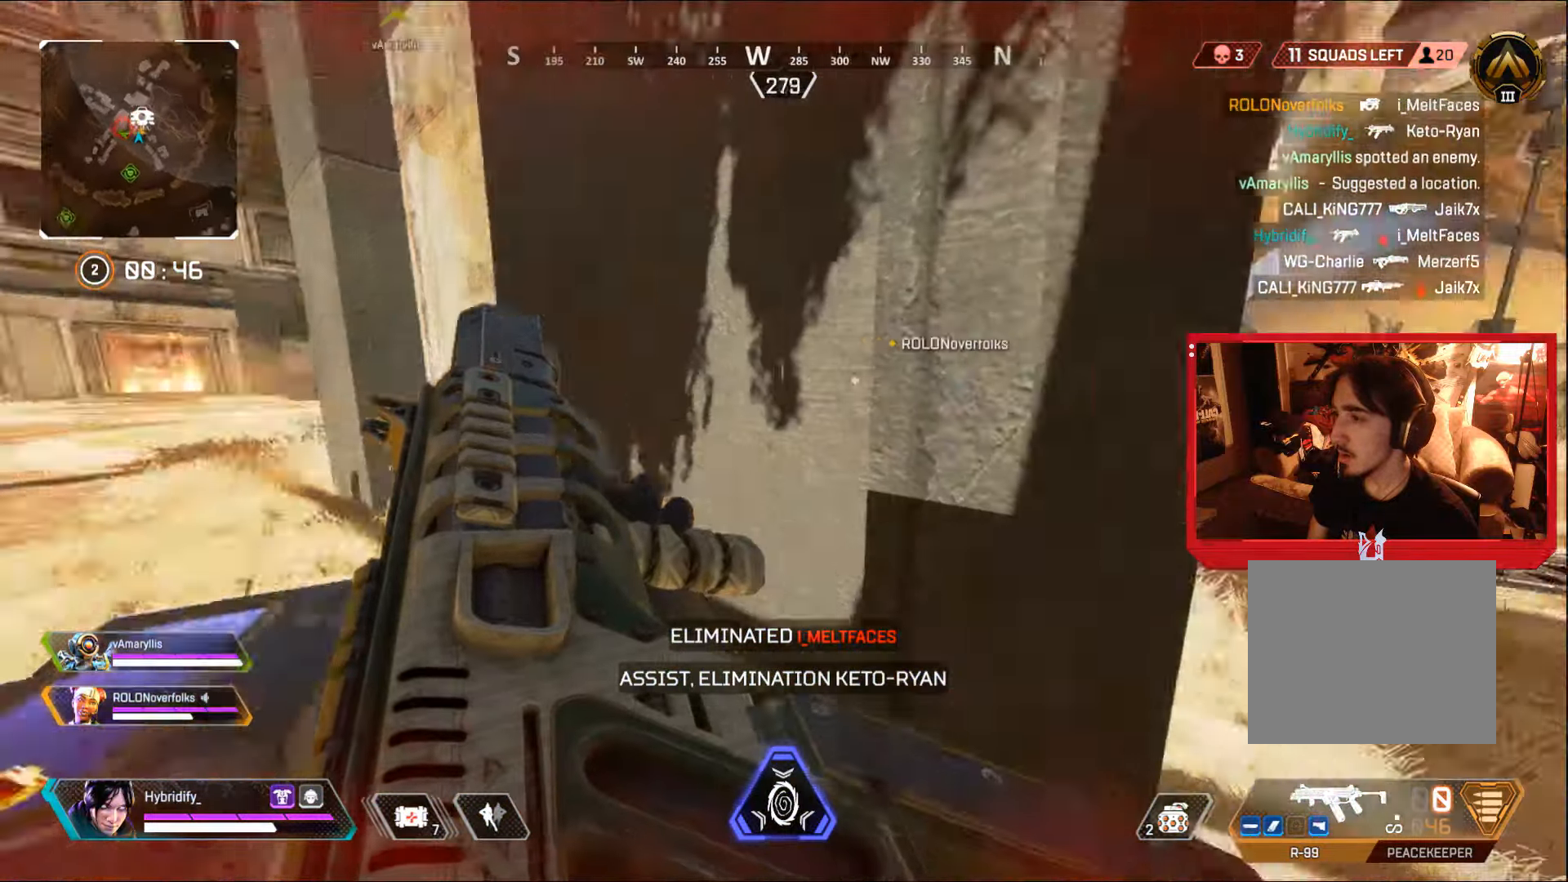
{"buttons": [], "left_stick": "up-right", "right_stick": "left", "events": [[50, "right_stick", "center"], [434, "L3", "up"], [484, "right_stick", "left"]]}
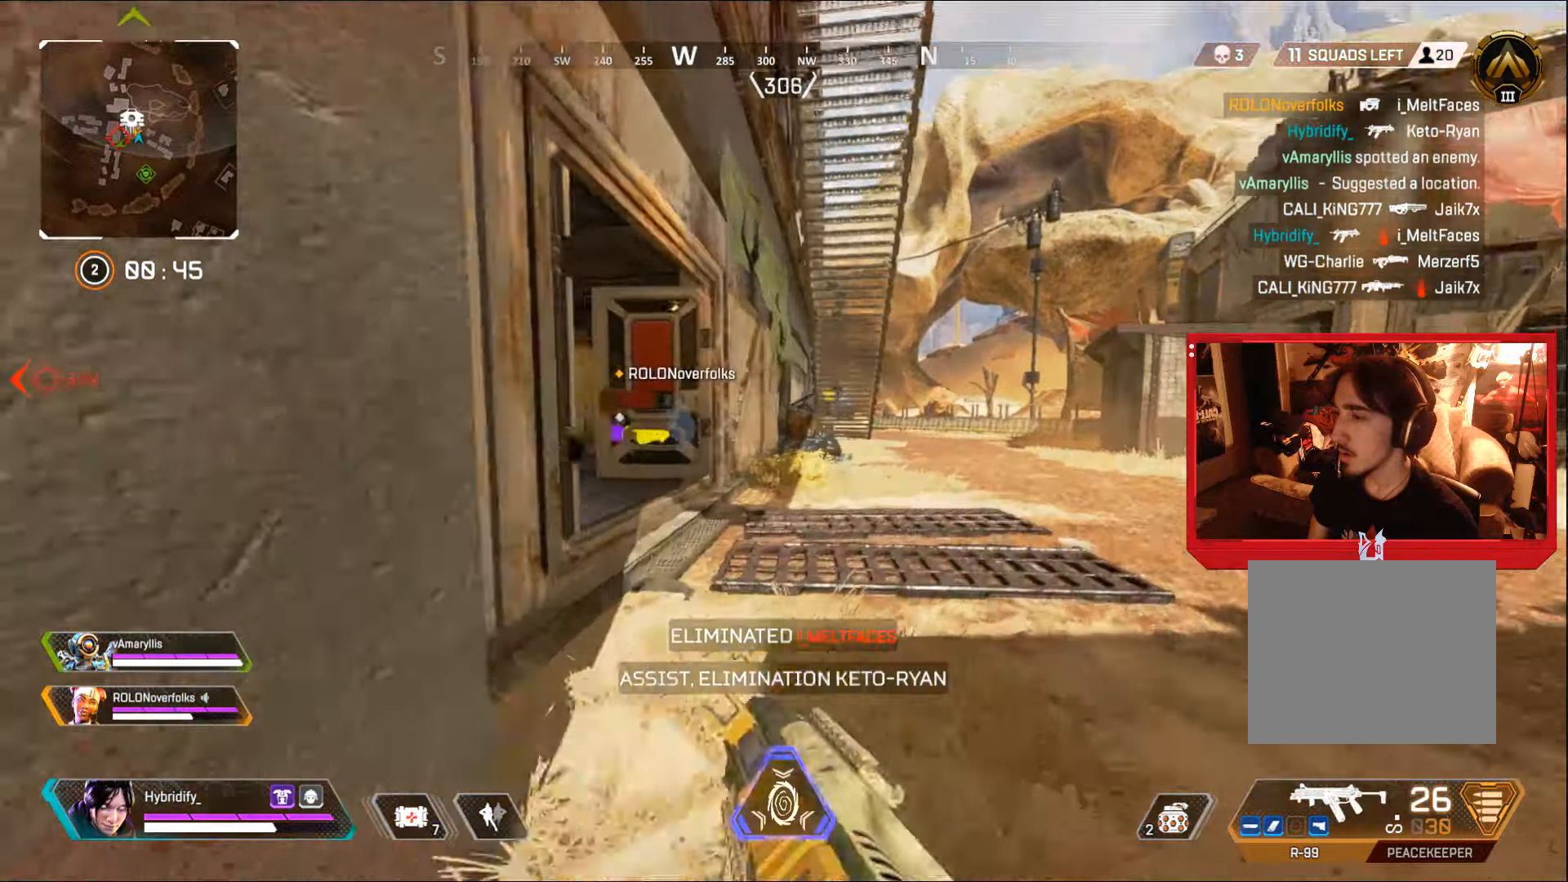
{"buttons": [], "left_stick": "up", "right_stick": "center", "events": [[116, "left_stick", "up"], [283, "right_stick", "center"], [417, "right_stick", "left"], [500, "right_stick", "center"]]}
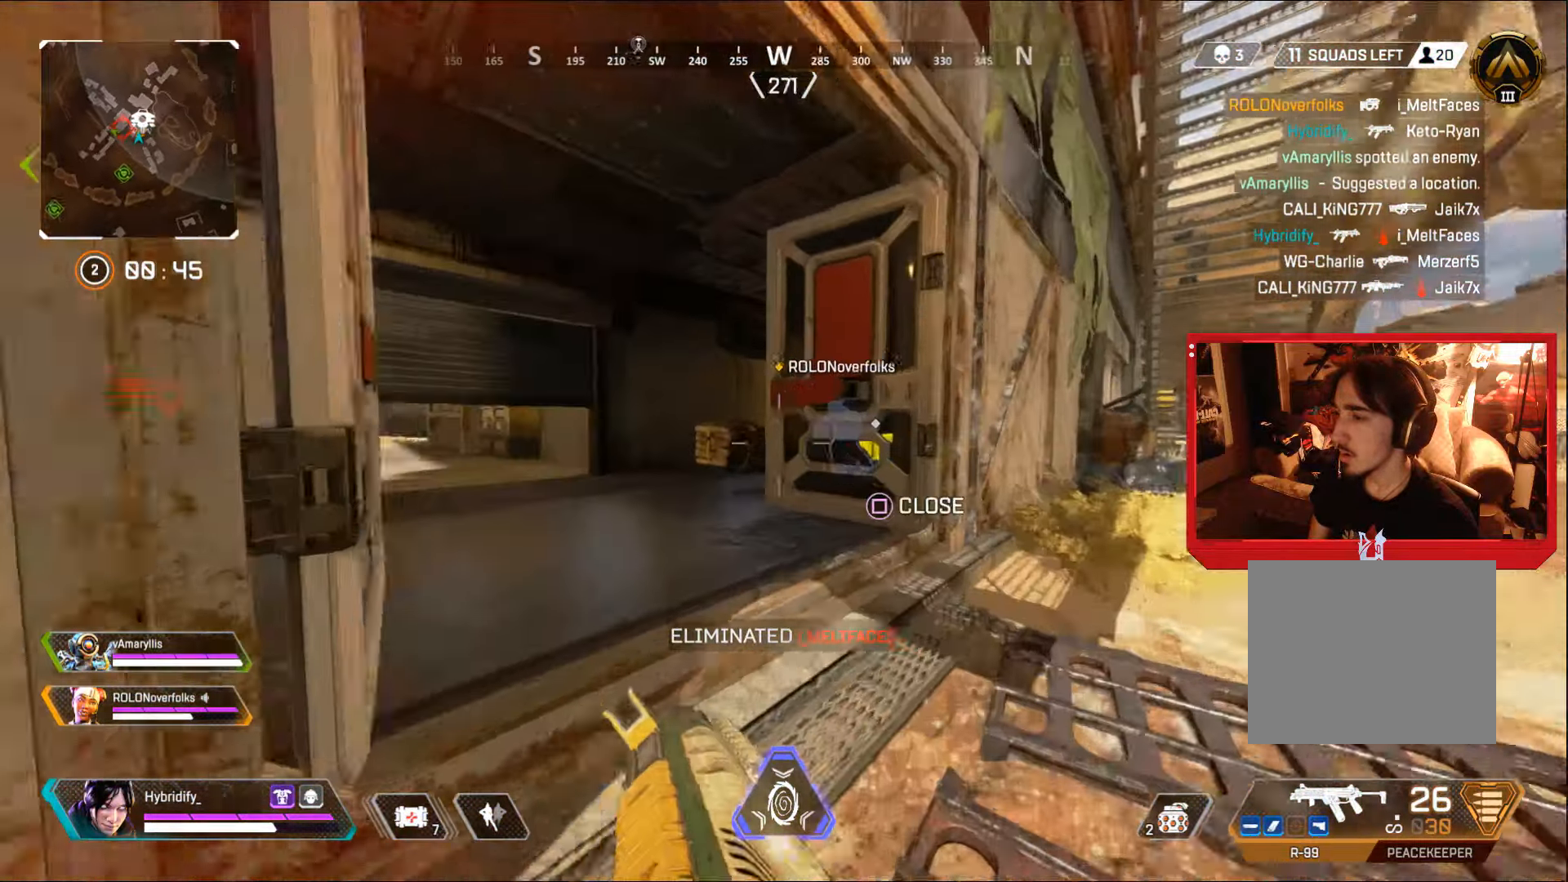
{"buttons": [], "left_stick": "up", "right_stick": "right", "events": [[117, "TRIANGLE", "down"], [167, "TRIANGLE", "up"], [401, "right_stick", "right"]]}
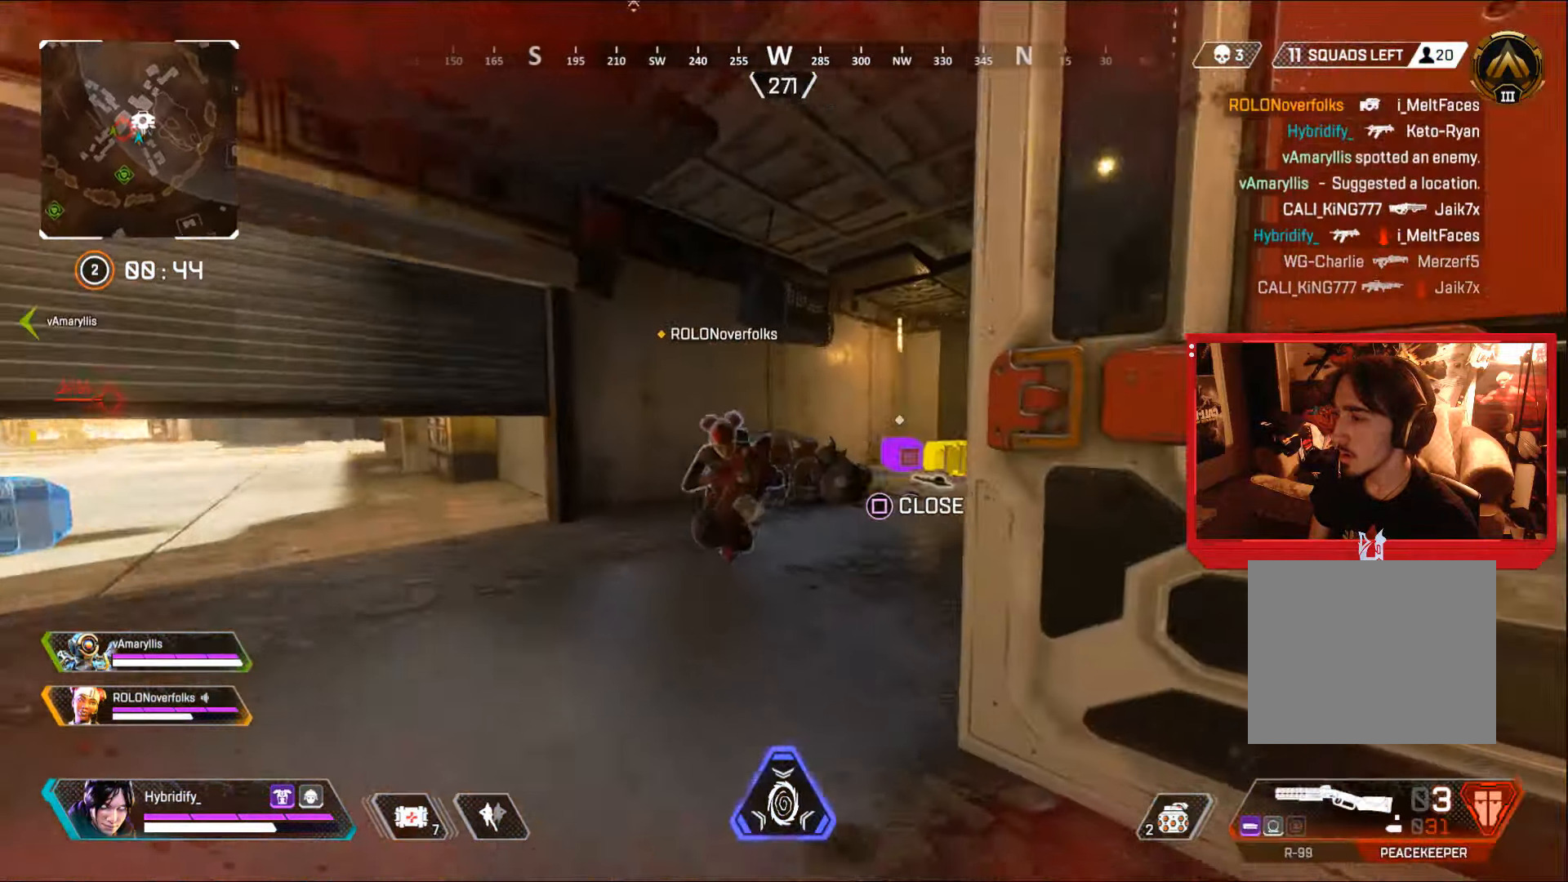
{"buttons": [], "left_stick": "up", "right_stick": "center", "events": [[50, "right_stick", "left"], [117, "SQUARE", "down"], [117, "right_stick", "center"], [183, "SQUARE", "up"], [267, "SQUARE", "down"], [334, "SQUARE", "up"]]}
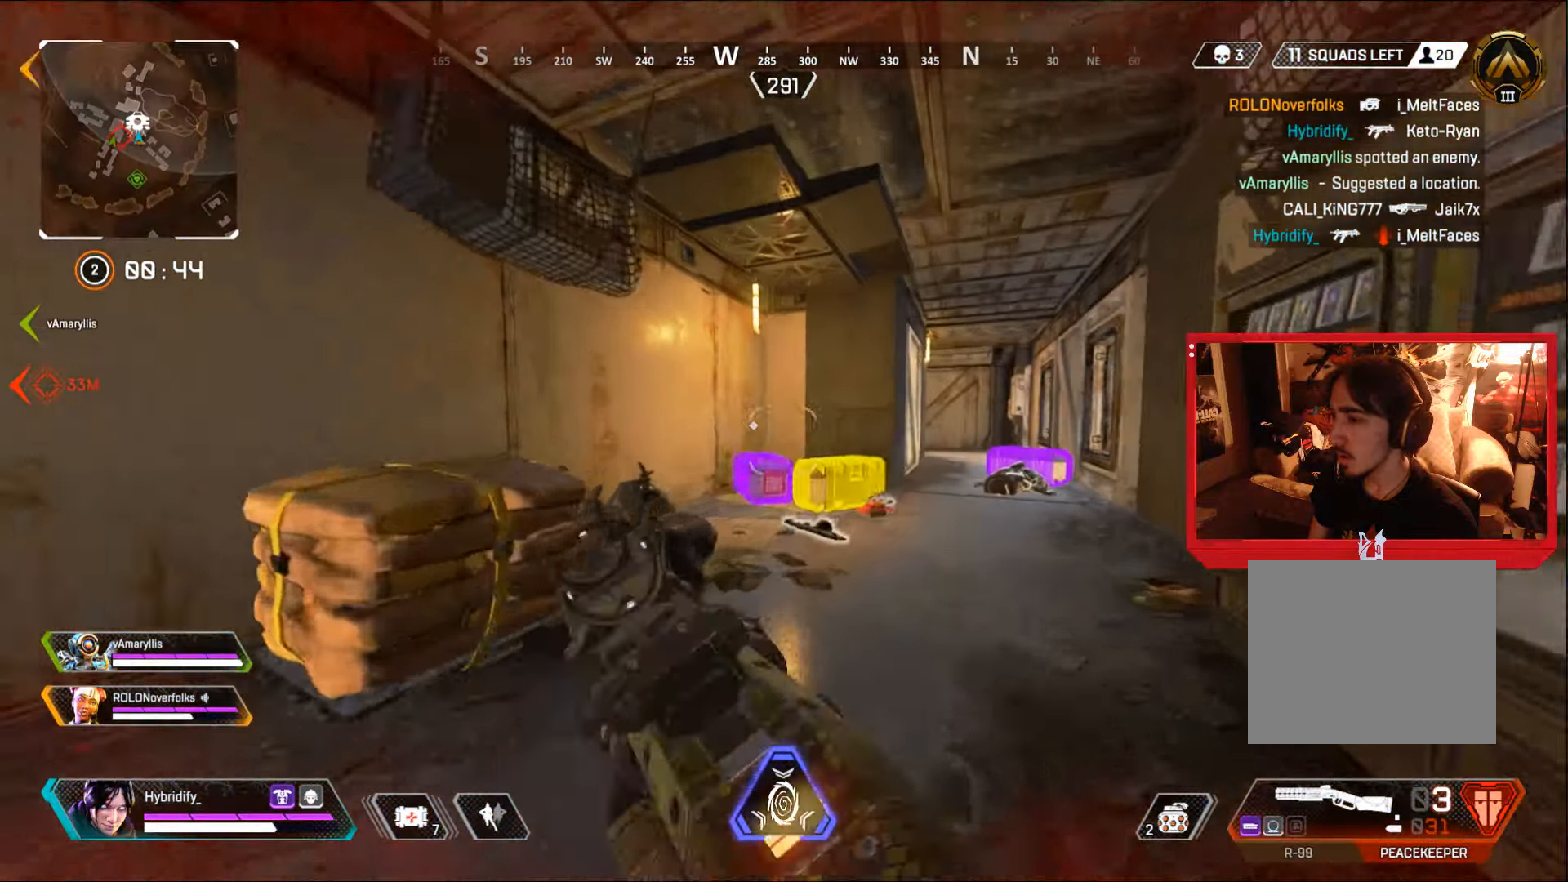
{"buttons": ["CIRCLE"], "left_stick": "up", "right_stick": "center", "events": [[117, "right_stick", "right"], [301, "CIRCLE", "down"], [351, "right_stick", "center"]]}
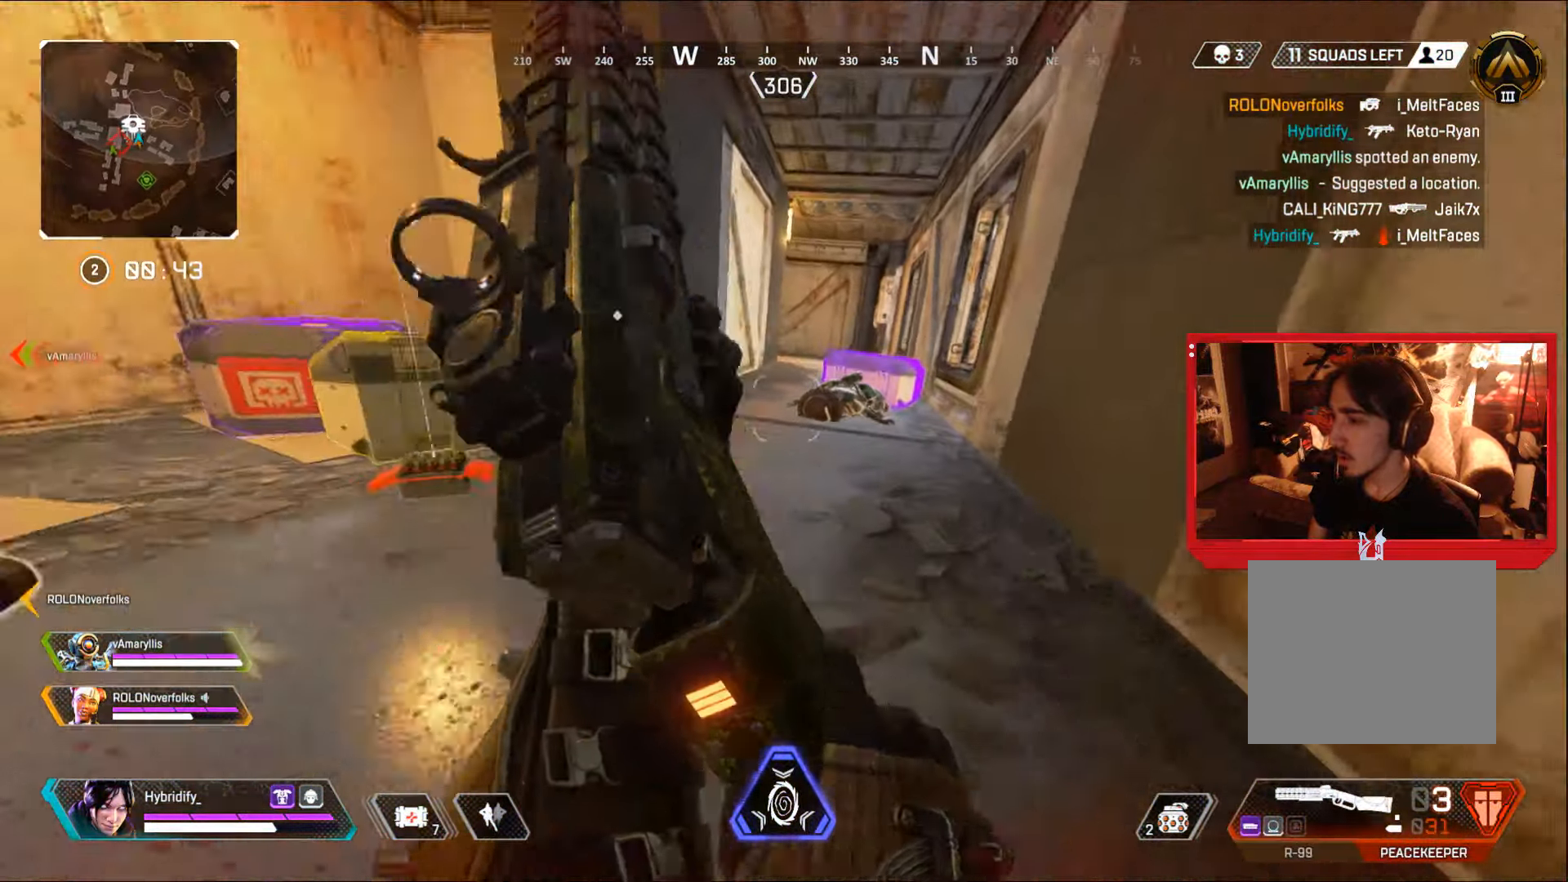
{"buttons": ["SQUARE"], "left_stick": "center", "right_stick": "down-left", "events": [[100, "CIRCLE", "up"], [117, "SQUARE", "down"], [167, "right_stick", "down"], [250, "left_stick", "up-right"], [367, "right_stick", "down-left"], [484, "left_stick", "center"]]}
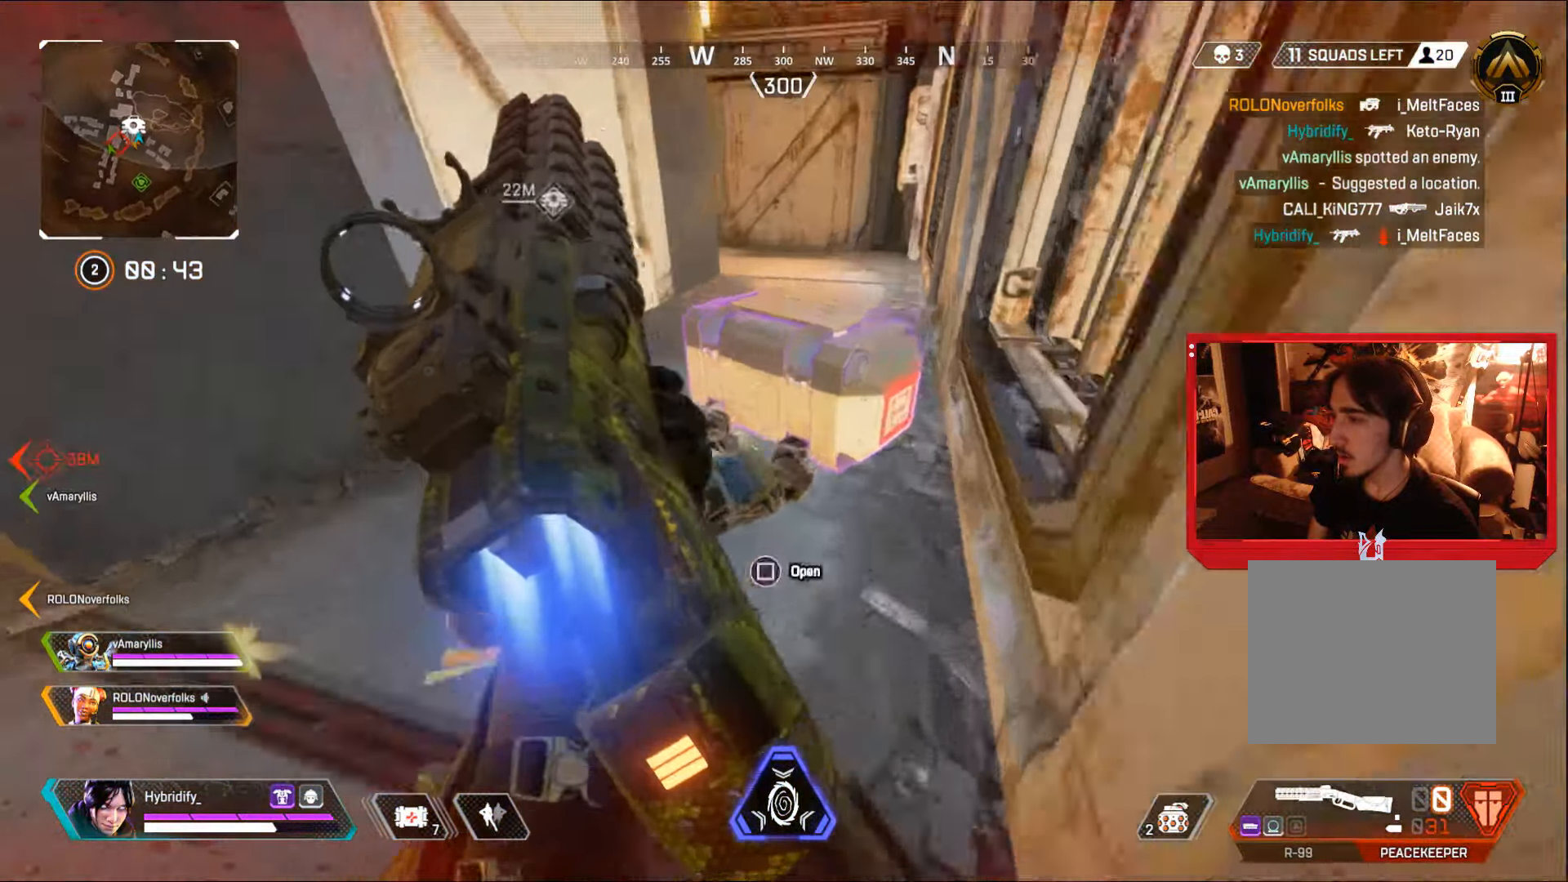
{"buttons": ["SQUARE"], "left_stick": "down", "right_stick": "down", "events": [[101, "right_stick", "center"], [351, "left_stick", "down"], [418, "right_stick", "down"]]}
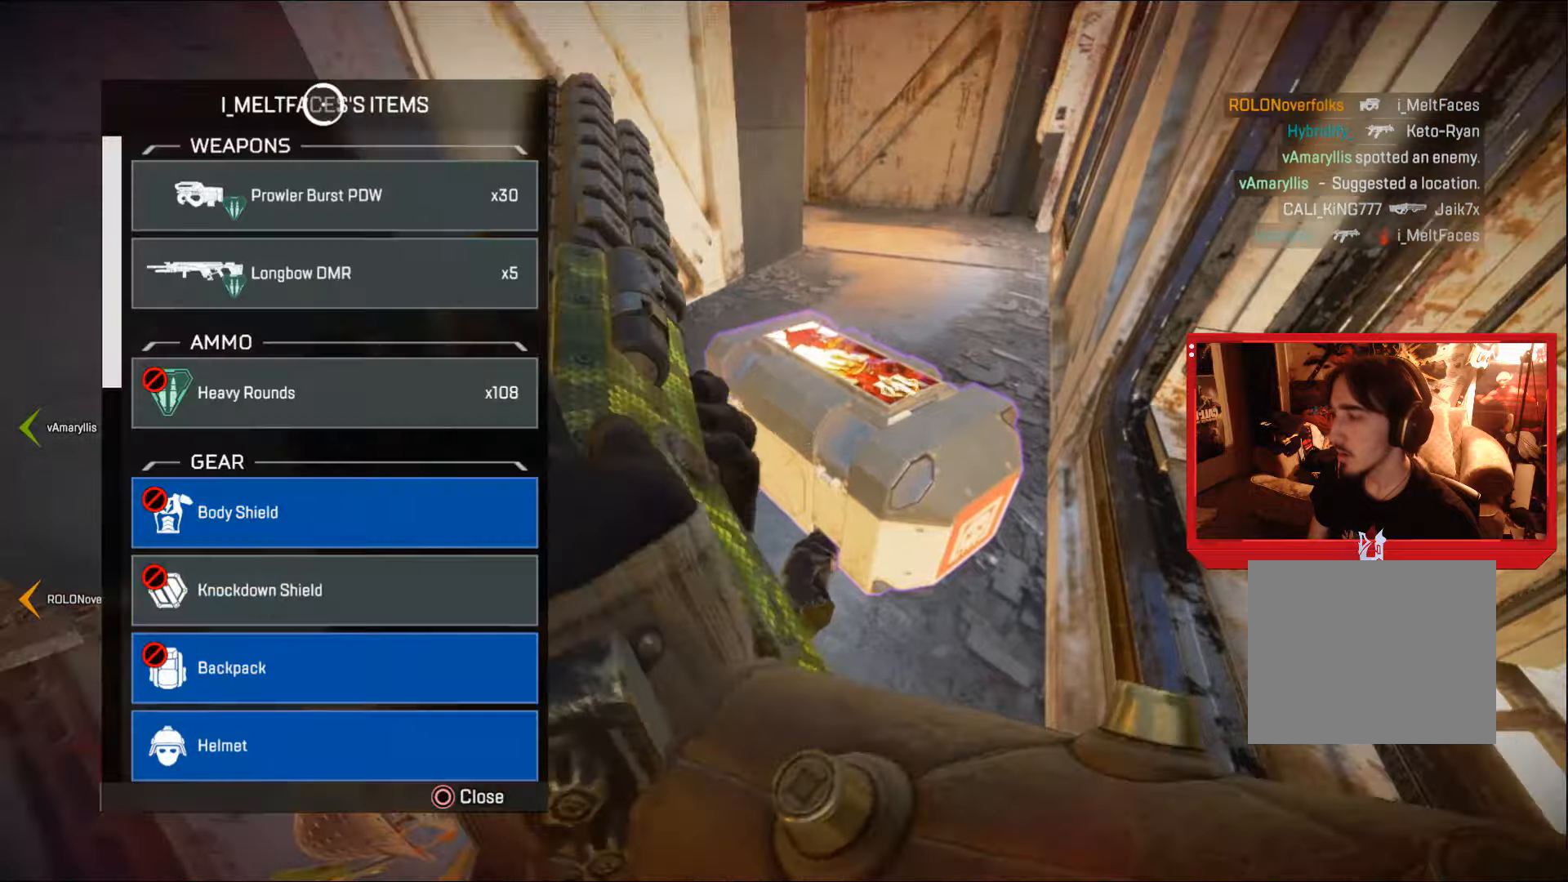
{"buttons": [], "left_stick": "center", "right_stick": "center", "events": [[17, "SQUARE", "up"], [351, "left_stick", "center"], [367, "right_stick", "center"]]}
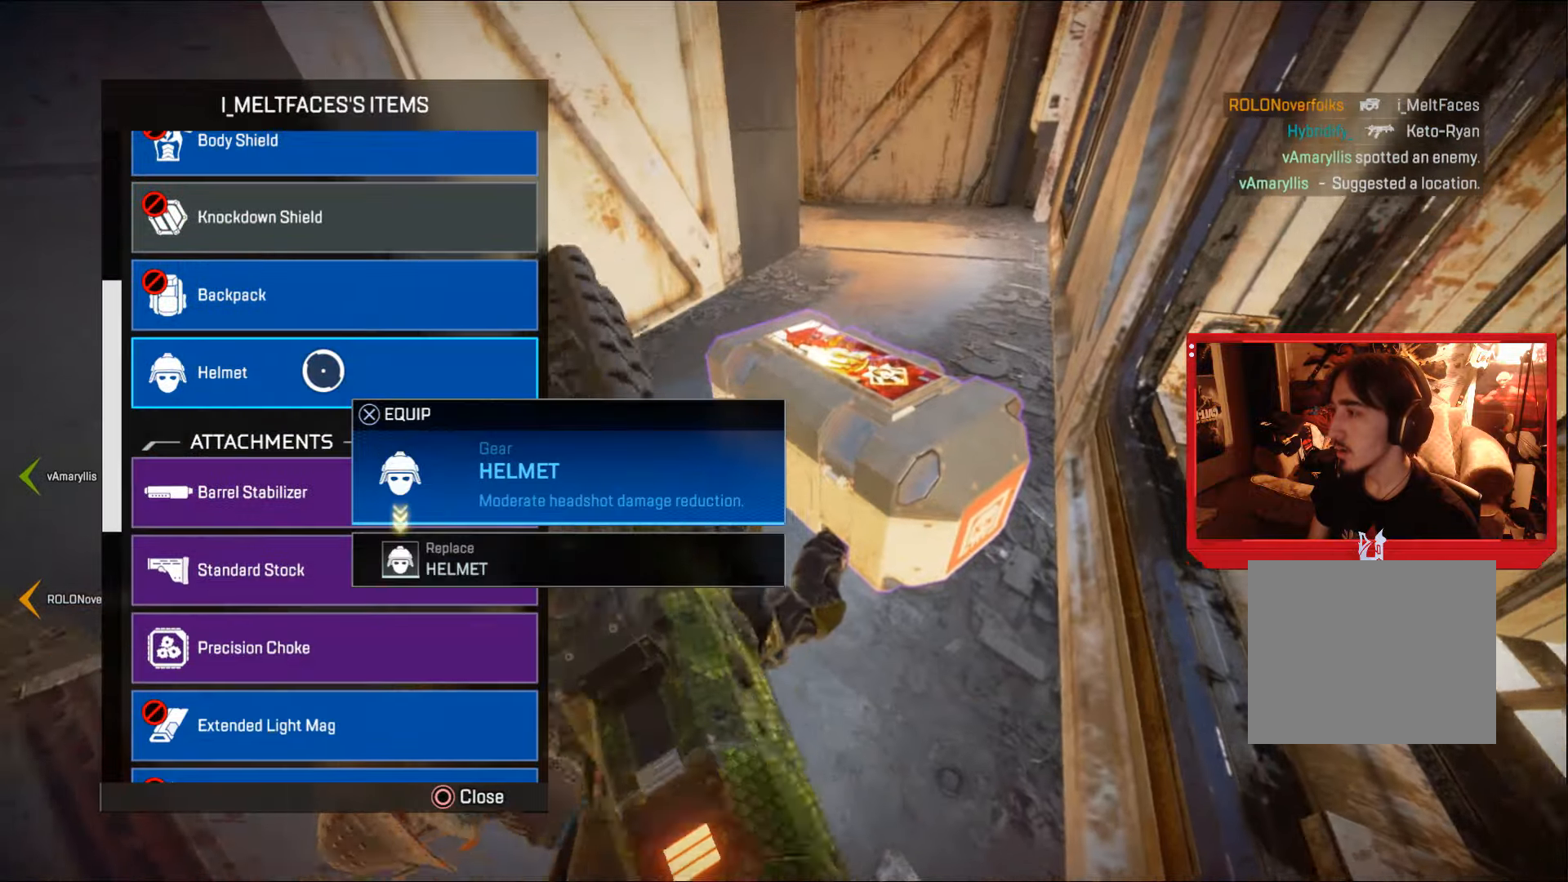
{"buttons": ["CROSS"], "left_stick": "center", "right_stick": "center", "events": [[183, "CROSS", "down"], [267, "CROSS", "up"], [300, "left_stick", "down"], [467, "CROSS", "down"], [484, "left_stick", "center"]]}